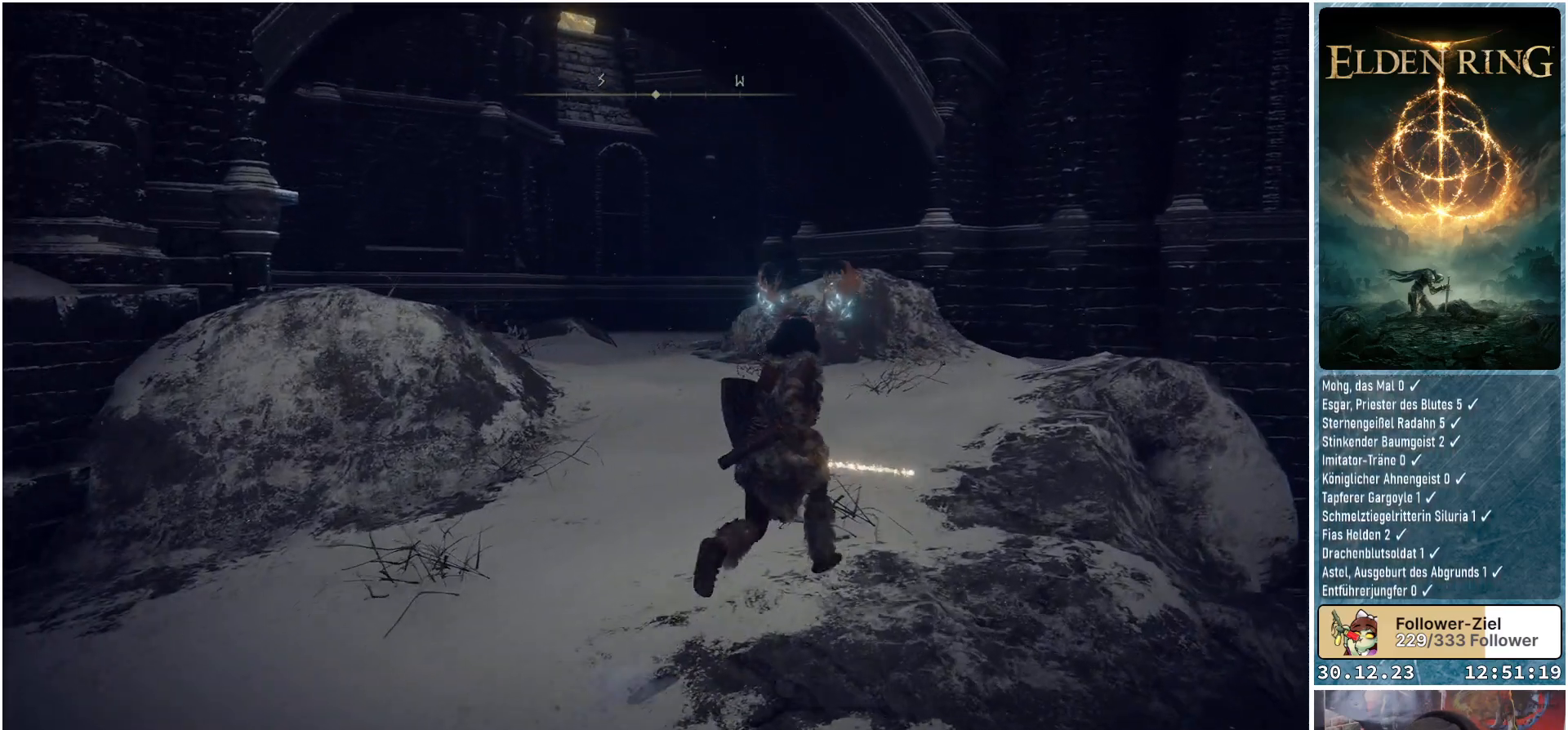
Gameplay with a controller (Xbox layout); each line is a JSON object with the inputs held at the frame after it. "events" lists button and stick changes between this image and that frame as [ms after this image, input, new state], when the widget could be followed in between.
{"buttons": [], "left_stick": "up-right", "right_stick": "down-left", "events": []}
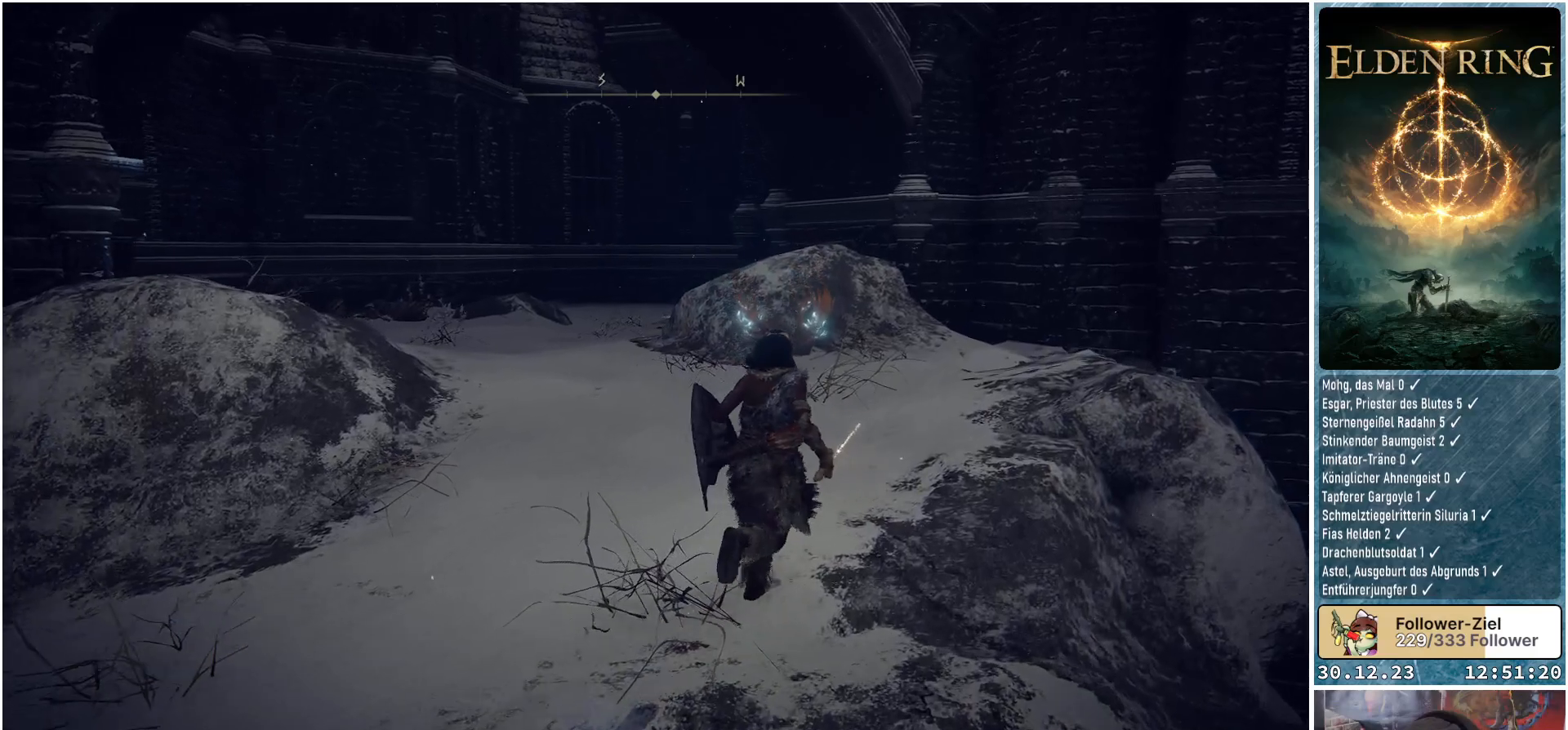
{"buttons": [], "left_stick": "up-right", "right_stick": "down-right", "events": [[67, "right_stick", "center"], [117, "right_stick", "right"], [217, "right_stick", "down-right"]]}
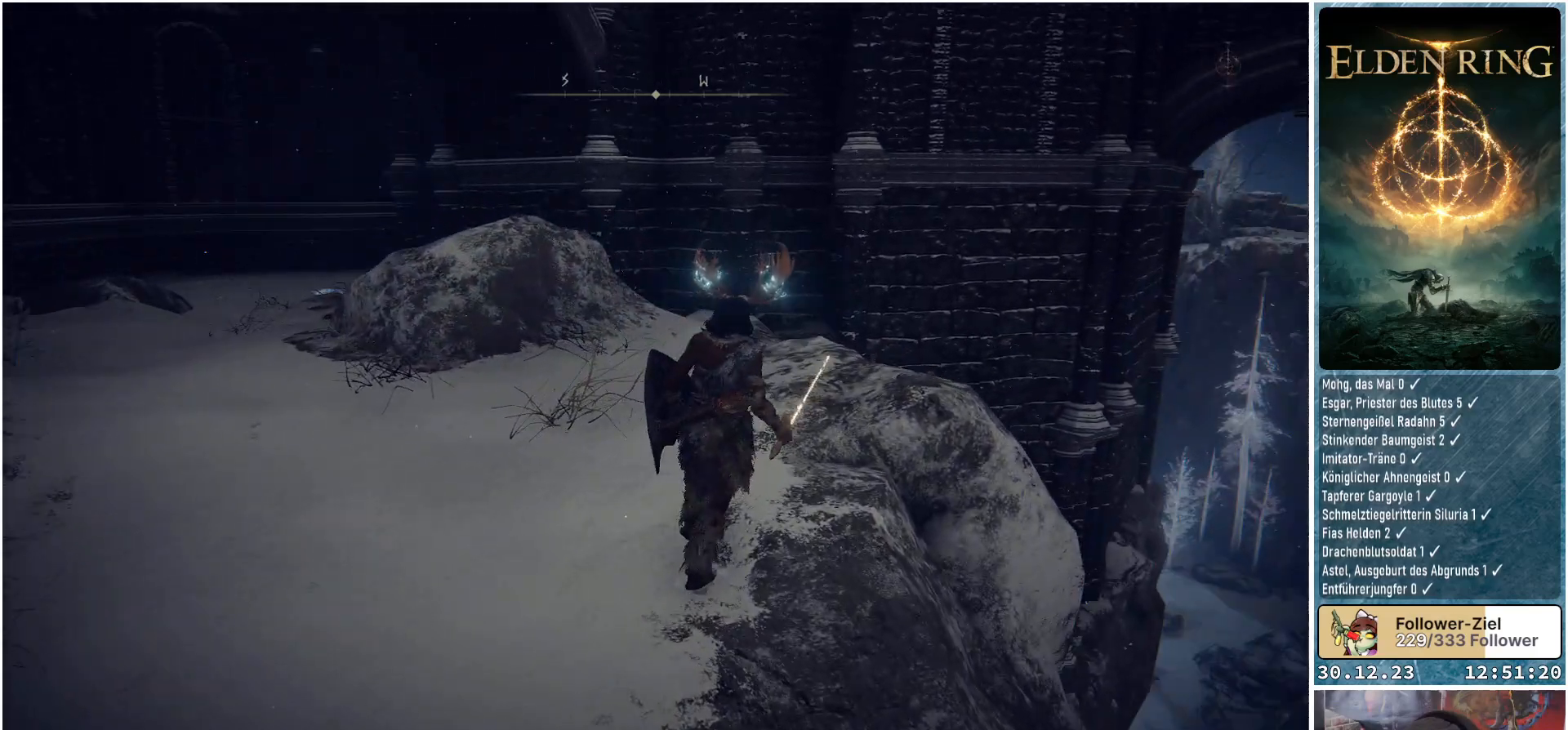
{"buttons": [], "left_stick": "up", "right_stick": "down", "events": [[384, "left_stick", "up"], [384, "right_stick", "down"]]}
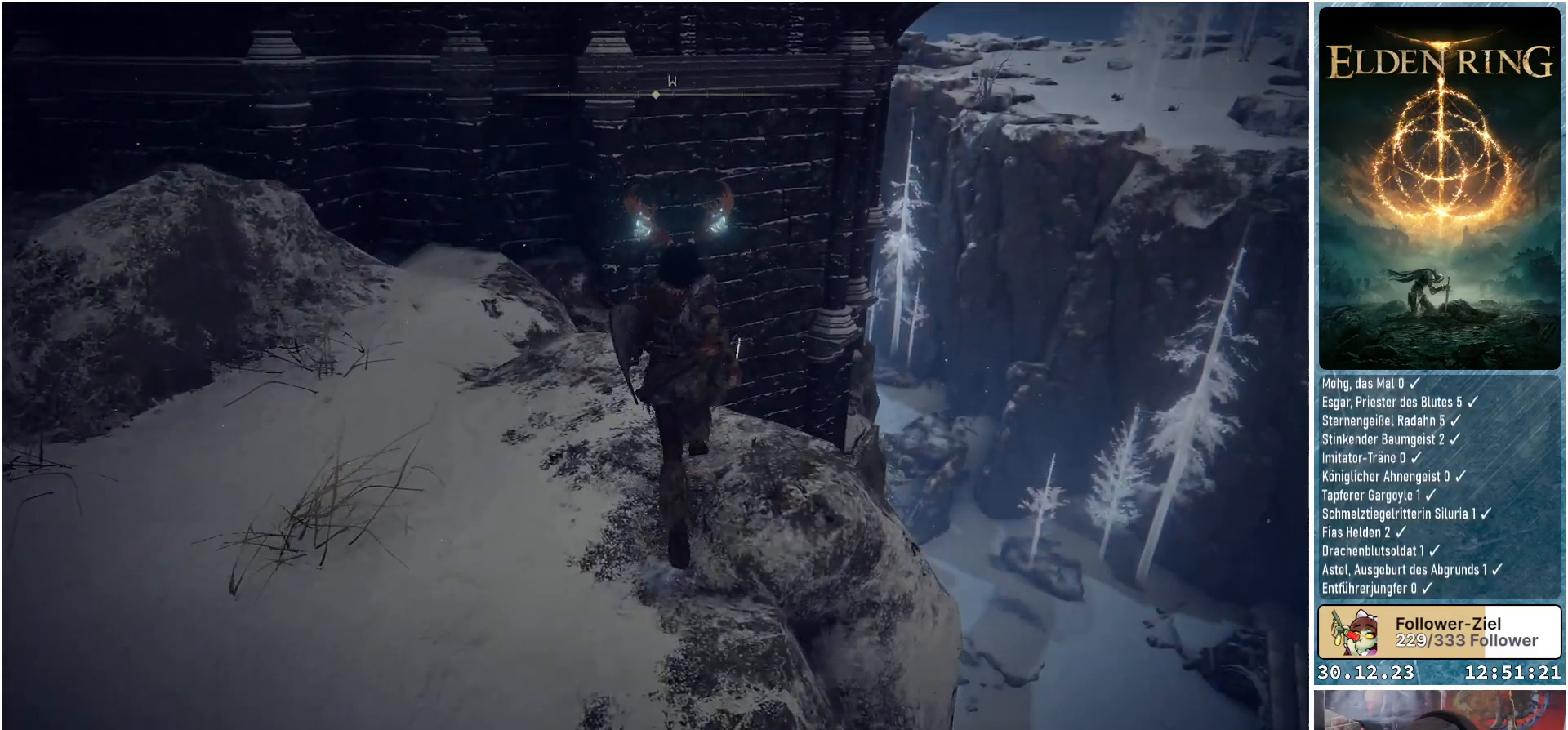
{"buttons": [], "left_stick": "center", "right_stick": "down-left", "events": [[66, "right_stick", "center"], [100, "left_stick", "center"], [450, "right_stick", "down-left"]]}
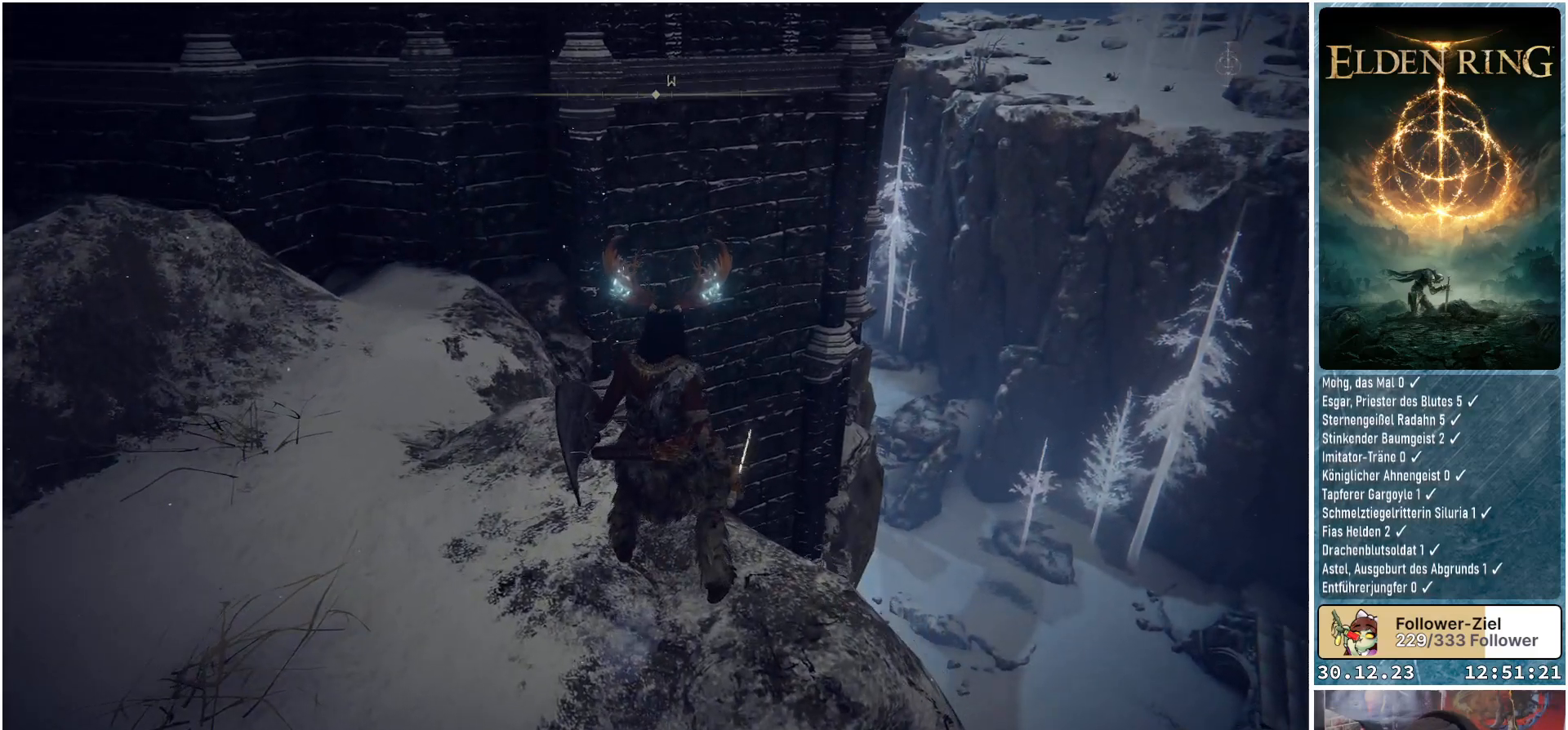
{"buttons": [], "left_stick": "center", "right_stick": "center", "events": [[267, "right_stick", "center"]]}
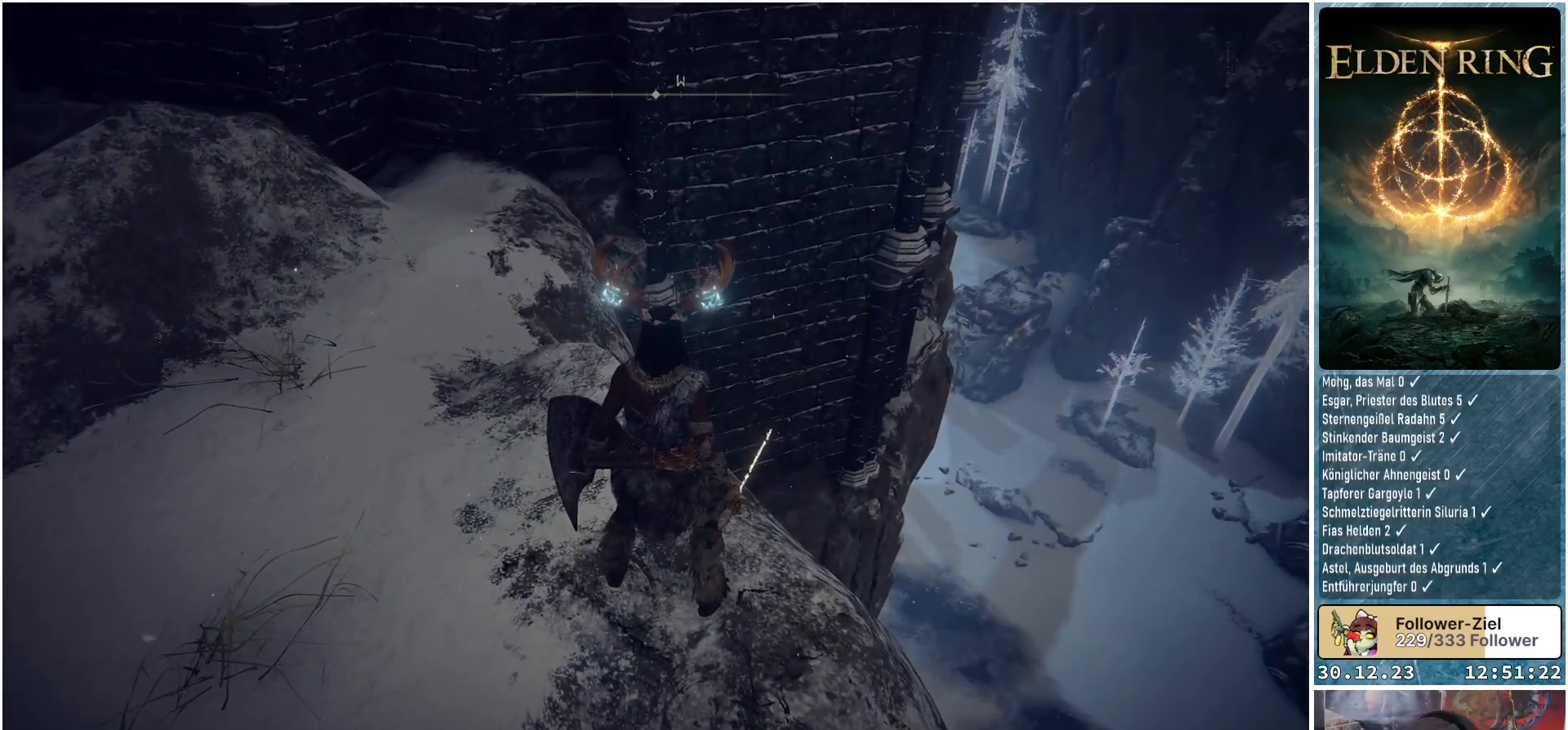
{"buttons": [], "left_stick": "center", "right_stick": "center", "events": []}
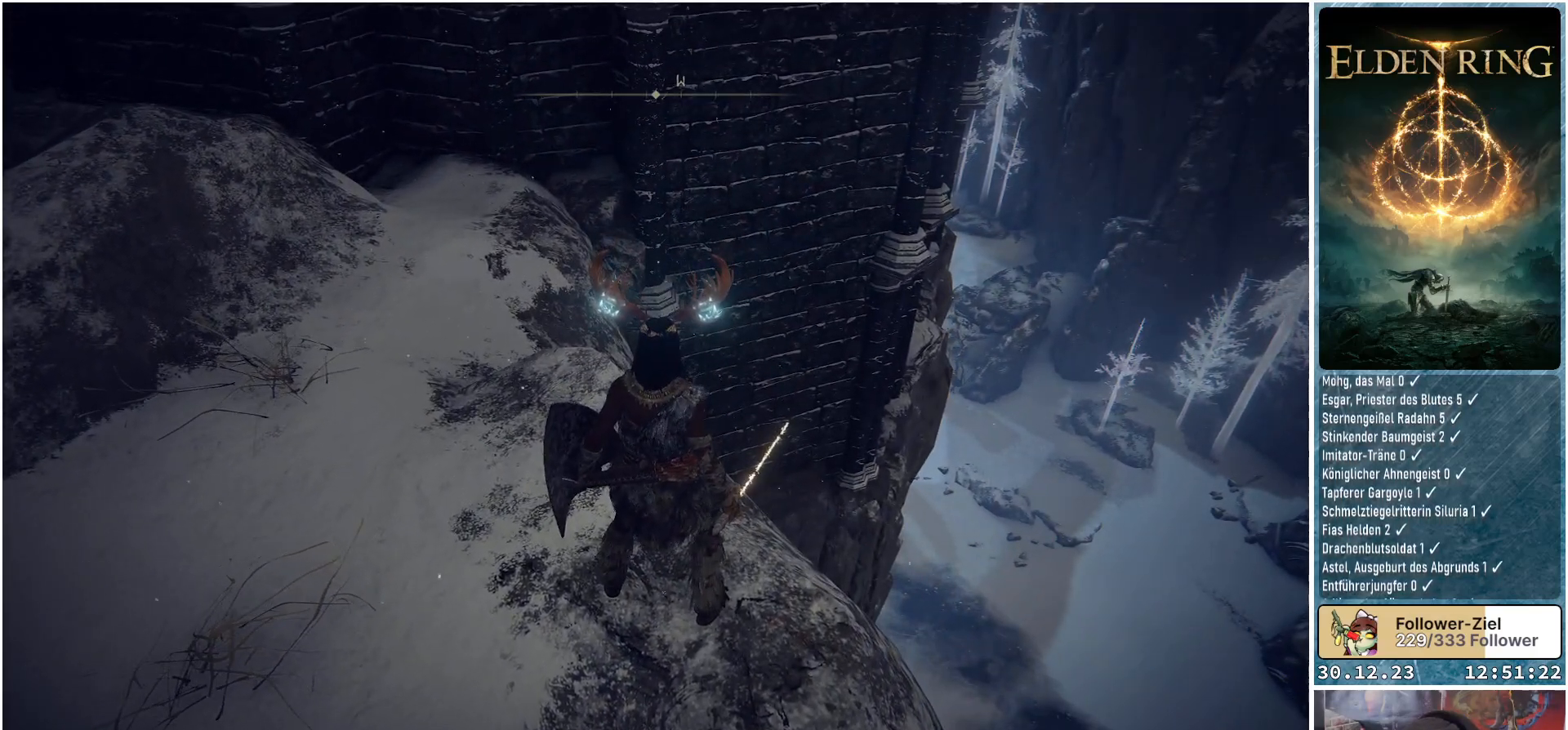
{"buttons": [], "left_stick": "center", "right_stick": "center", "events": []}
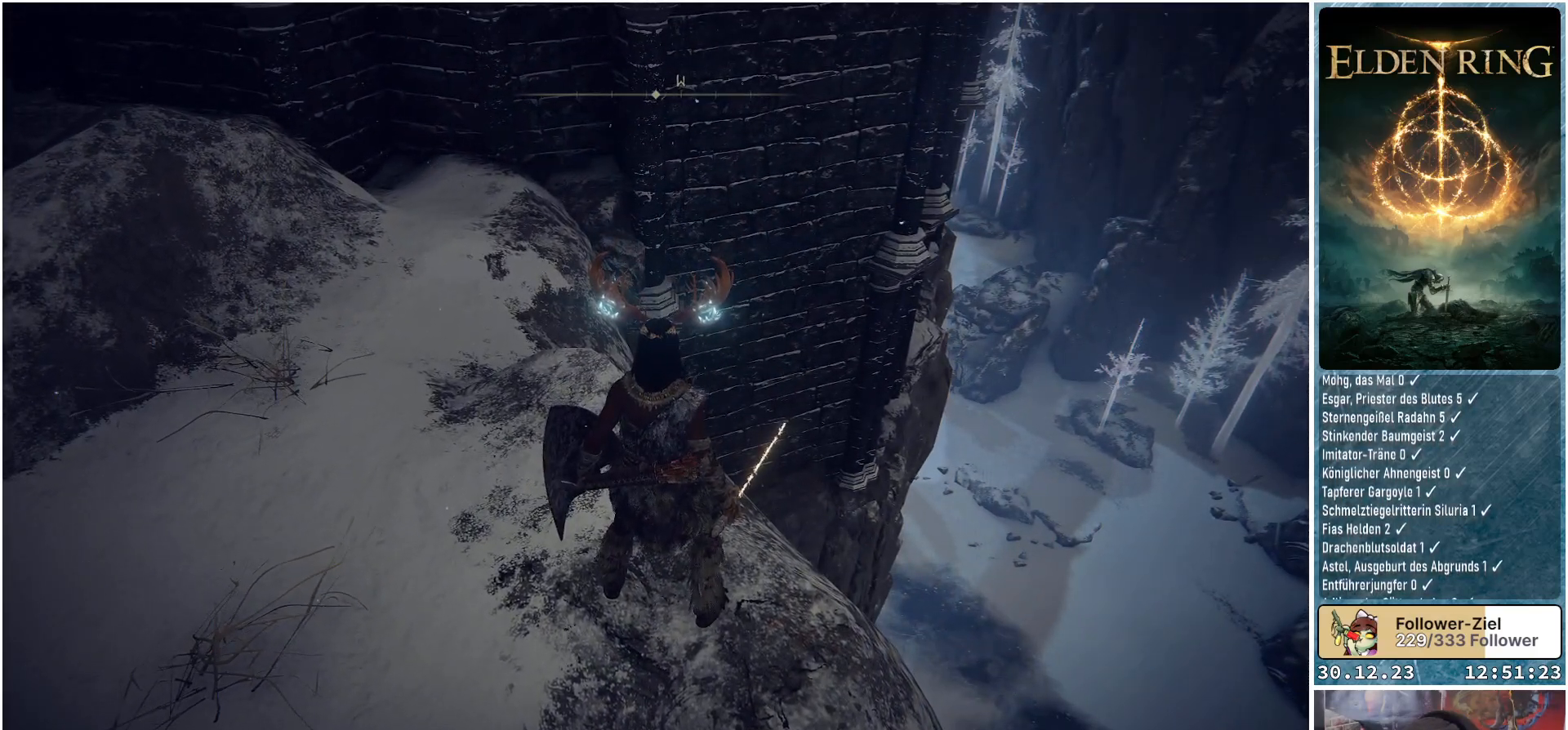
{"buttons": [], "left_stick": "up-left", "right_stick": "right", "events": [[300, "left_stick", "up-left"], [300, "right_stick", "right"]]}
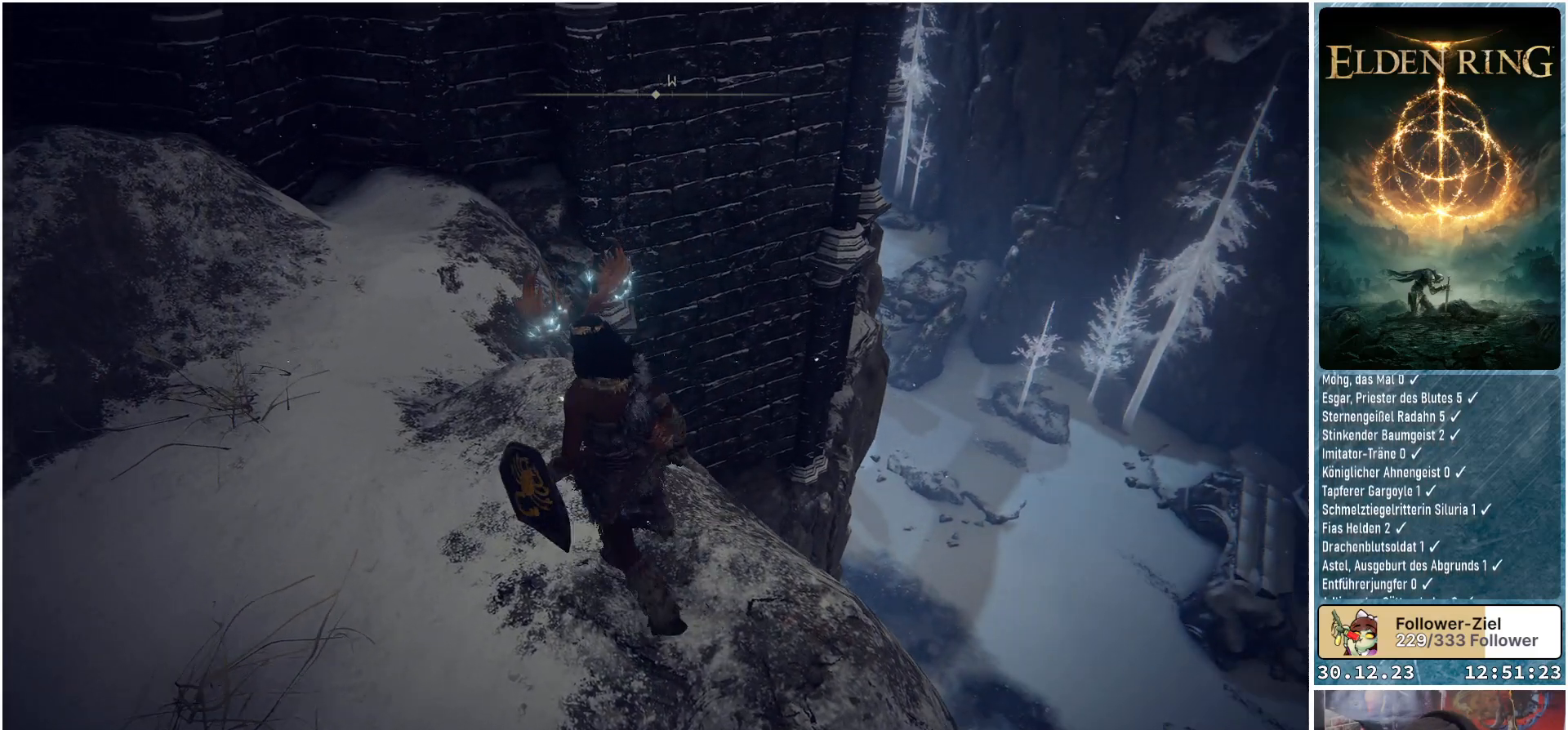
{"buttons": [], "left_stick": "up-left", "right_stick": "right", "events": []}
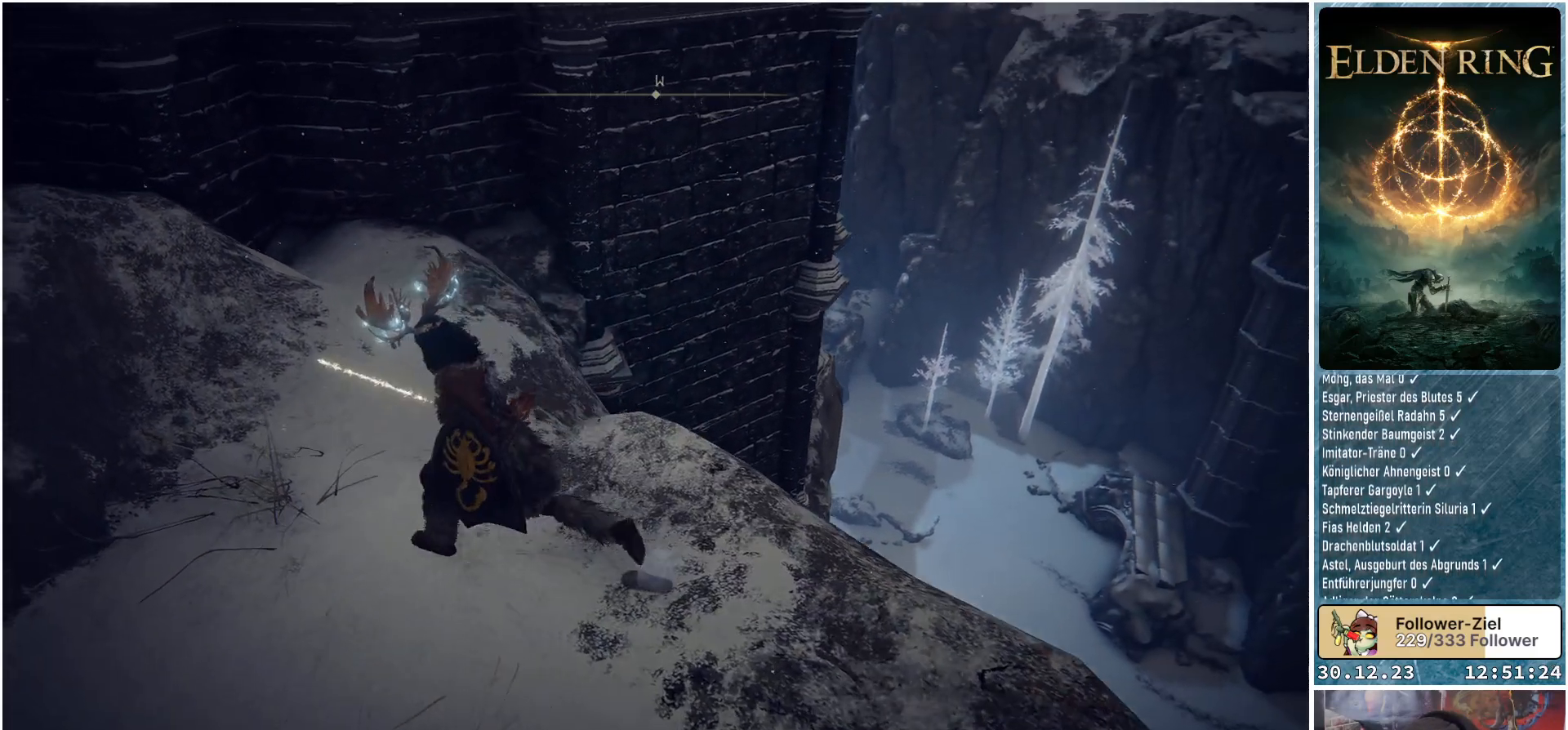
{"buttons": [], "left_stick": "up-left", "right_stick": "right", "events": []}
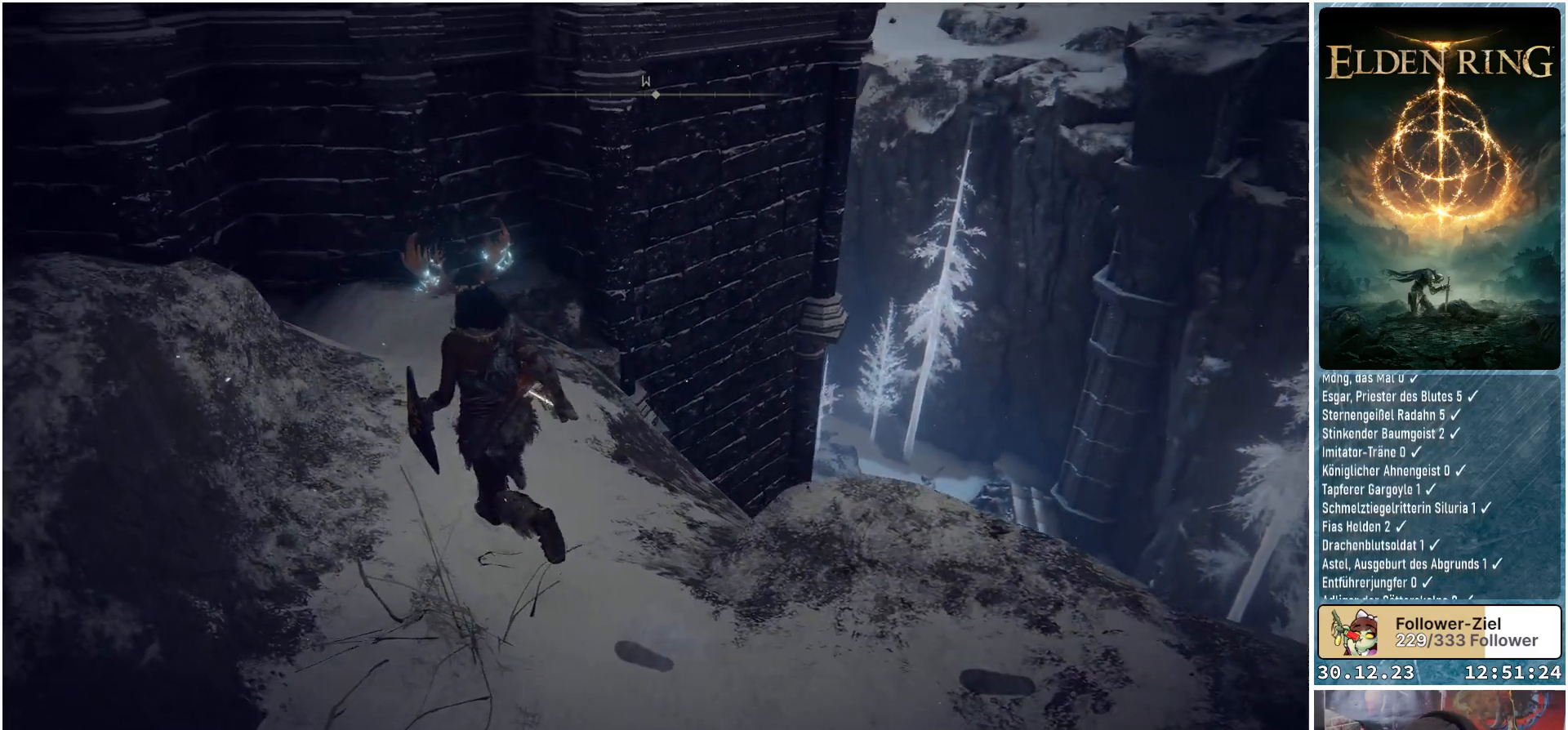
{"buttons": [], "left_stick": "up", "right_stick": "down-right", "events": [[117, "right_stick", "down-right"], [300, "left_stick", "up"]]}
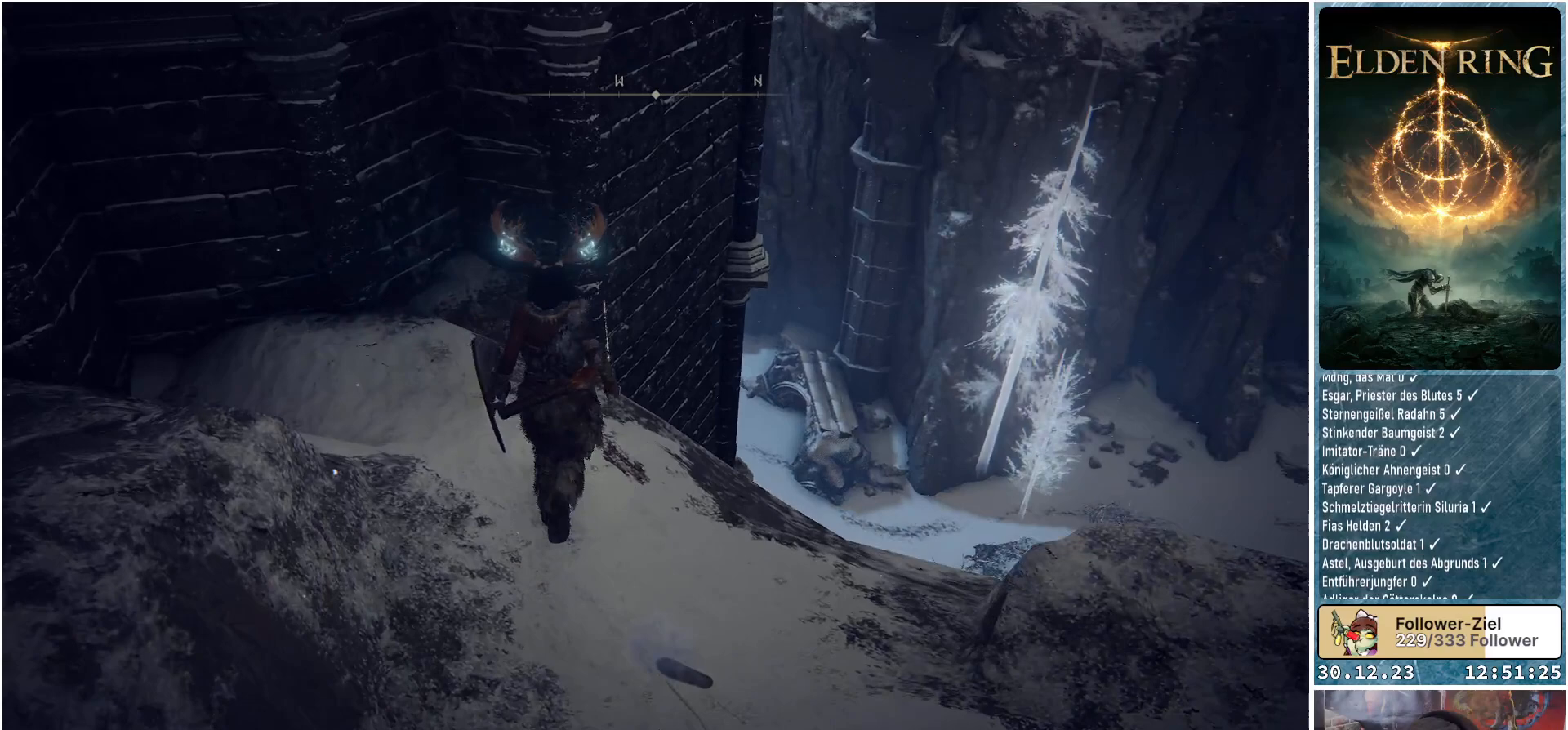
{"buttons": [], "left_stick": "center", "right_stick": "center", "events": [[16, "left_stick", "center"], [50, "right_stick", "right"], [183, "right_stick", "up-right"], [333, "right_stick", "center"]]}
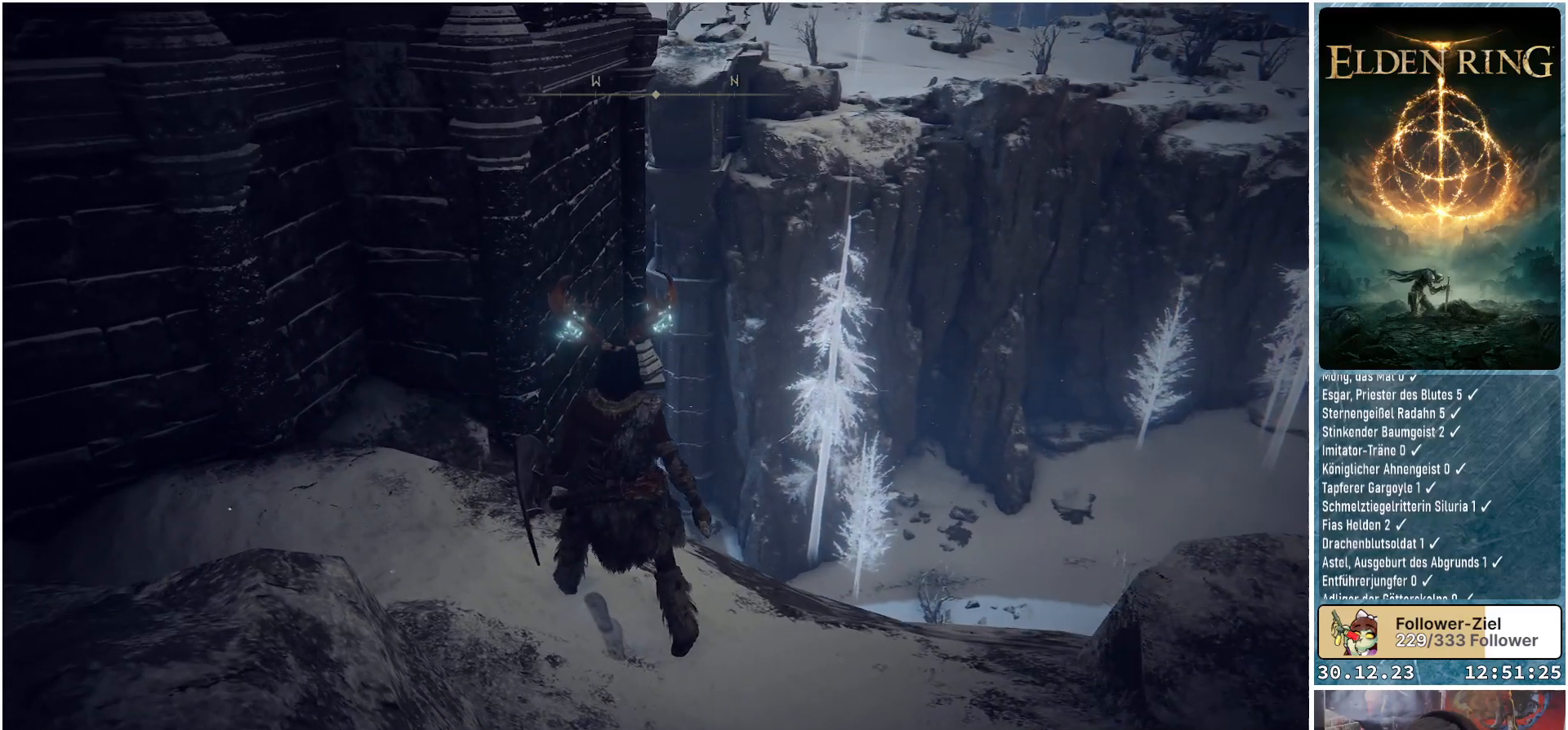
{"buttons": [], "left_stick": "center", "right_stick": "down-left", "events": [[501, "right_stick", "down-left"]]}
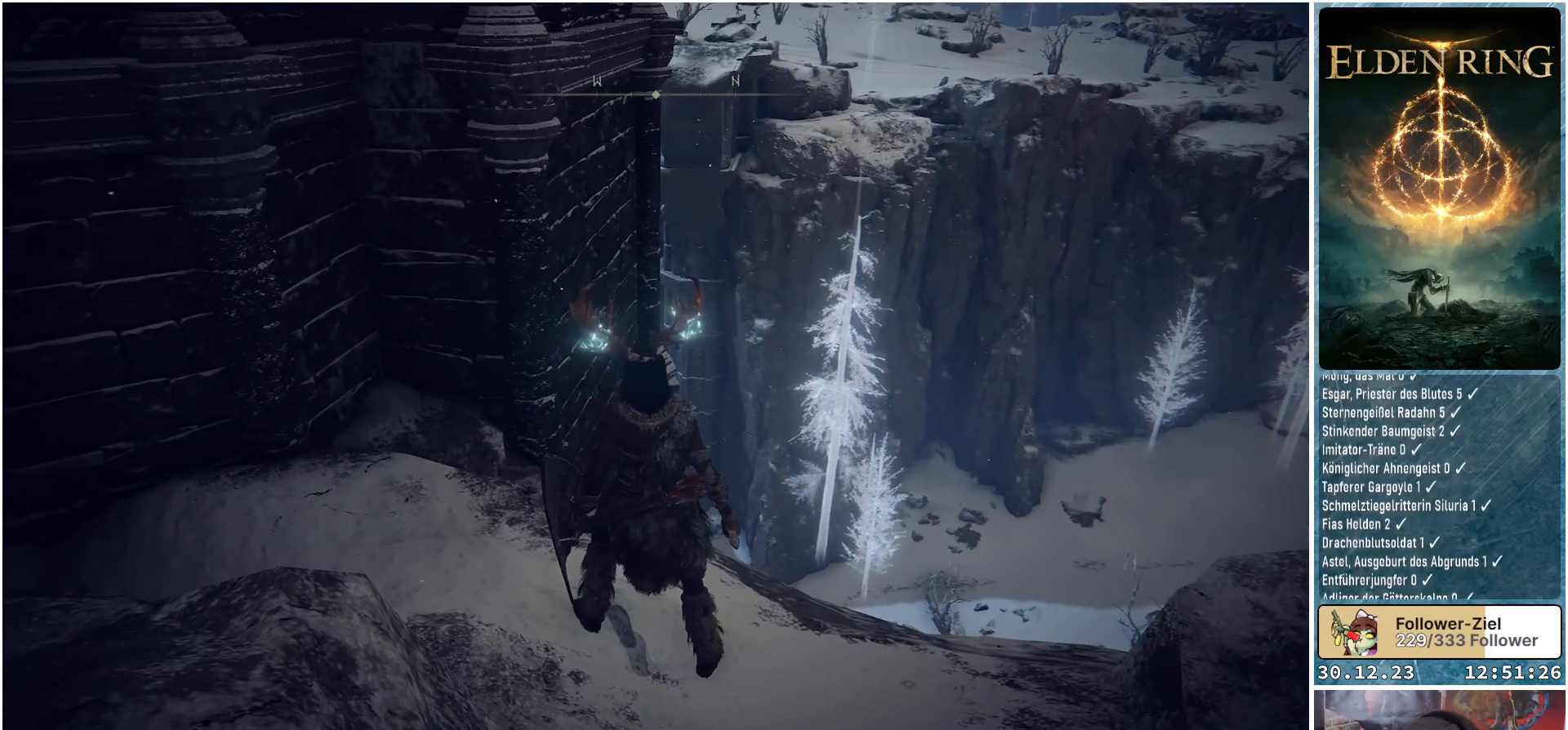
{"buttons": [], "left_stick": "center", "right_stick": "down-left", "events": []}
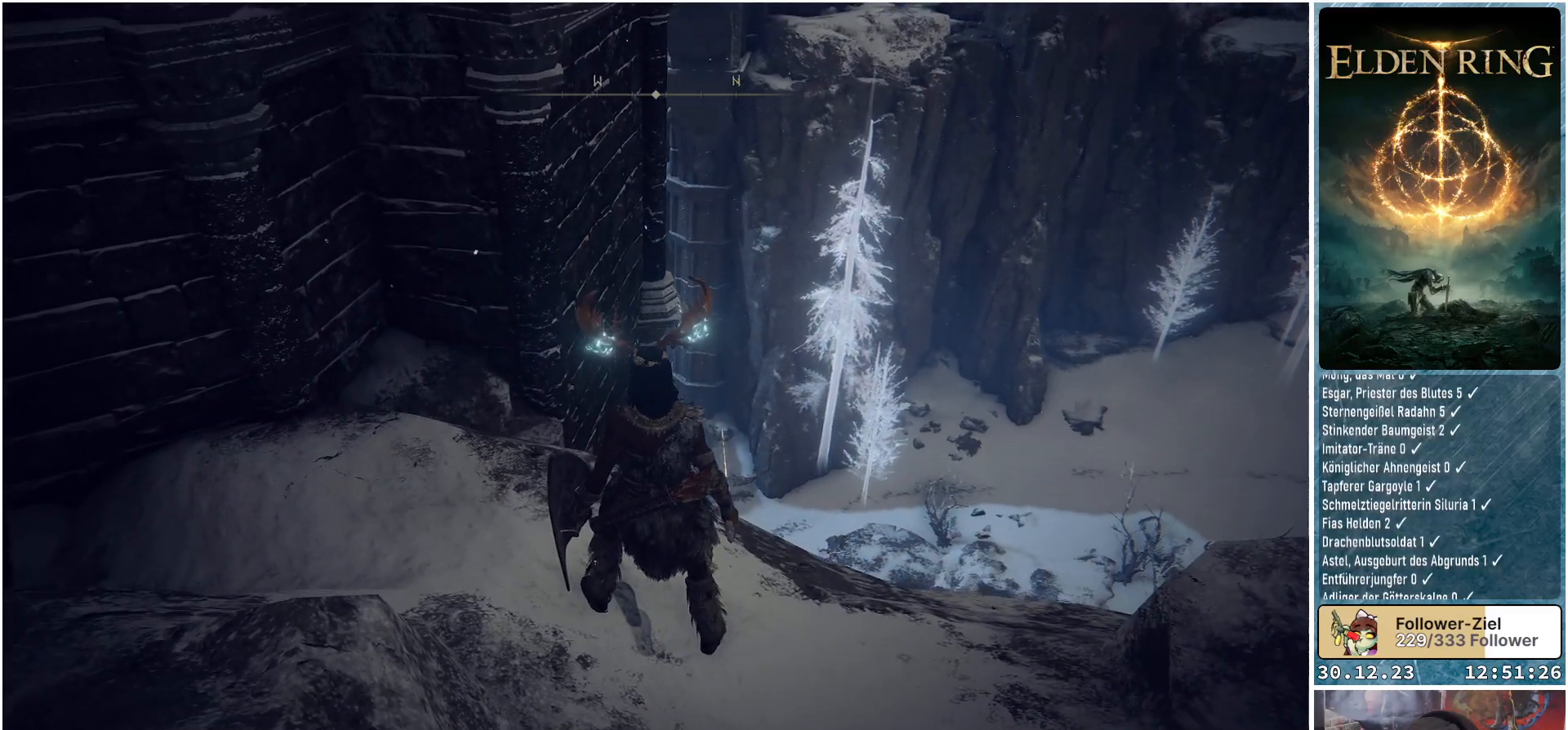
{"buttons": [], "left_stick": "center", "right_stick": "down-left", "events": []}
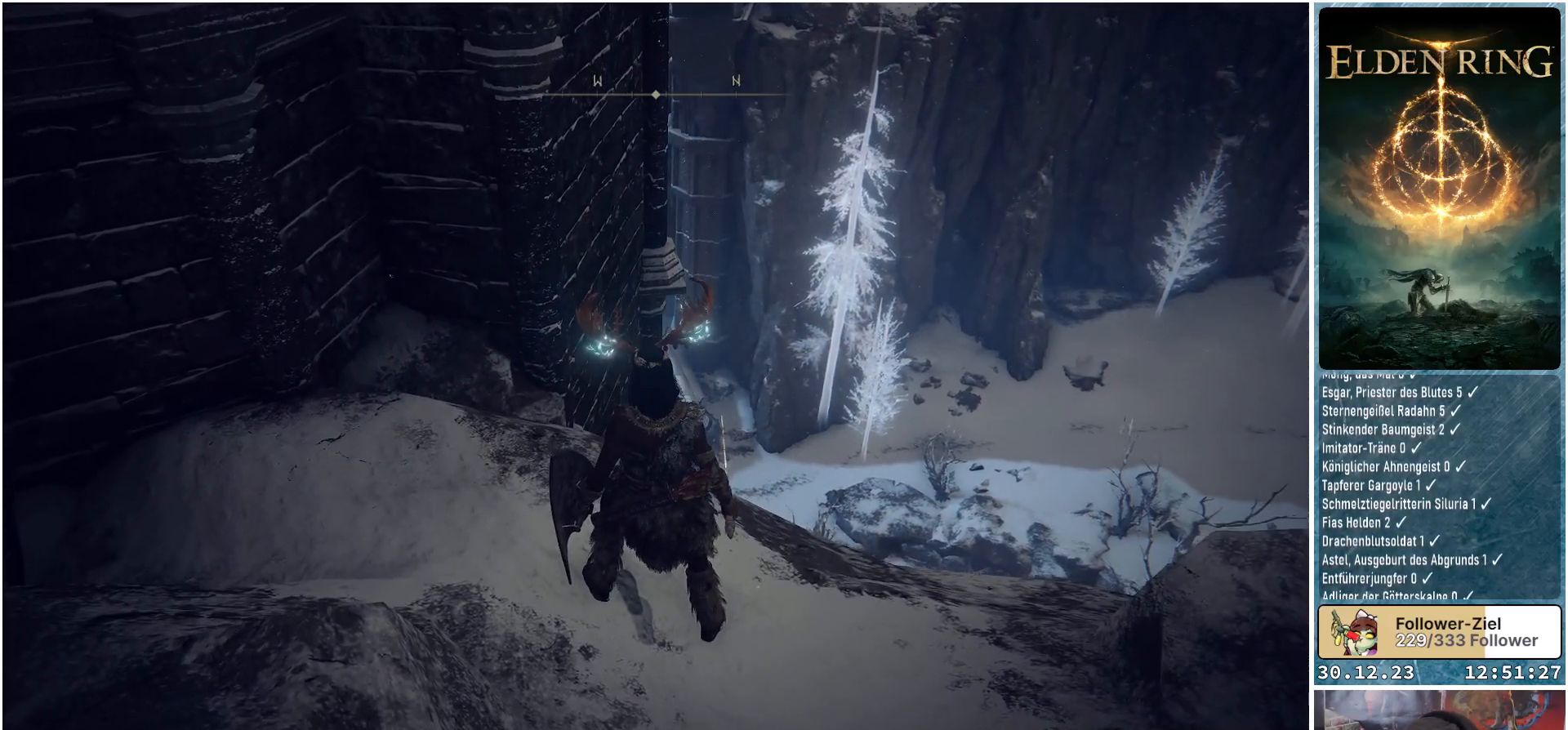
{"buttons": [], "left_stick": "center", "right_stick": "center", "events": [[33, "right_stick", "center"]]}
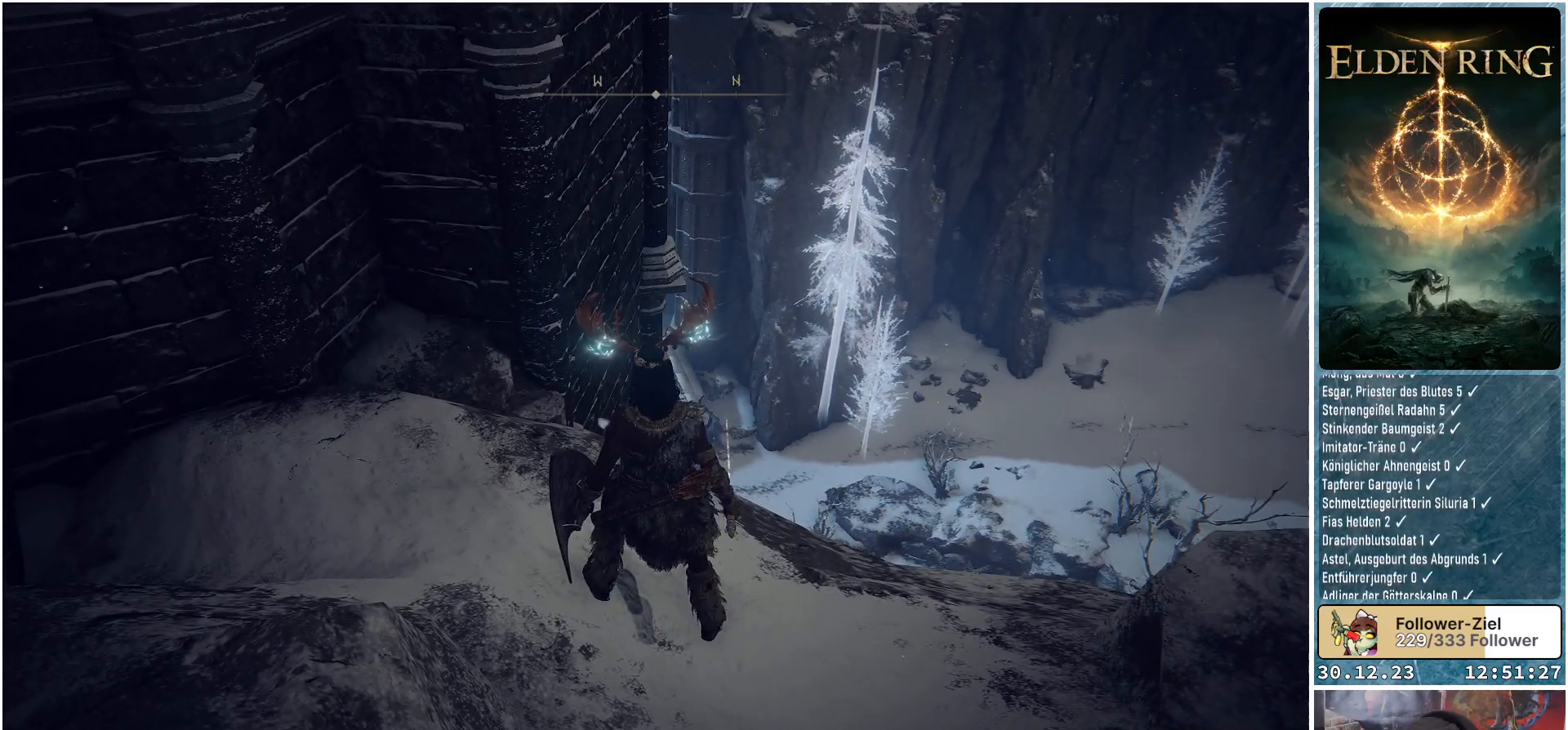
{"buttons": [], "left_stick": "center", "right_stick": "center", "events": []}
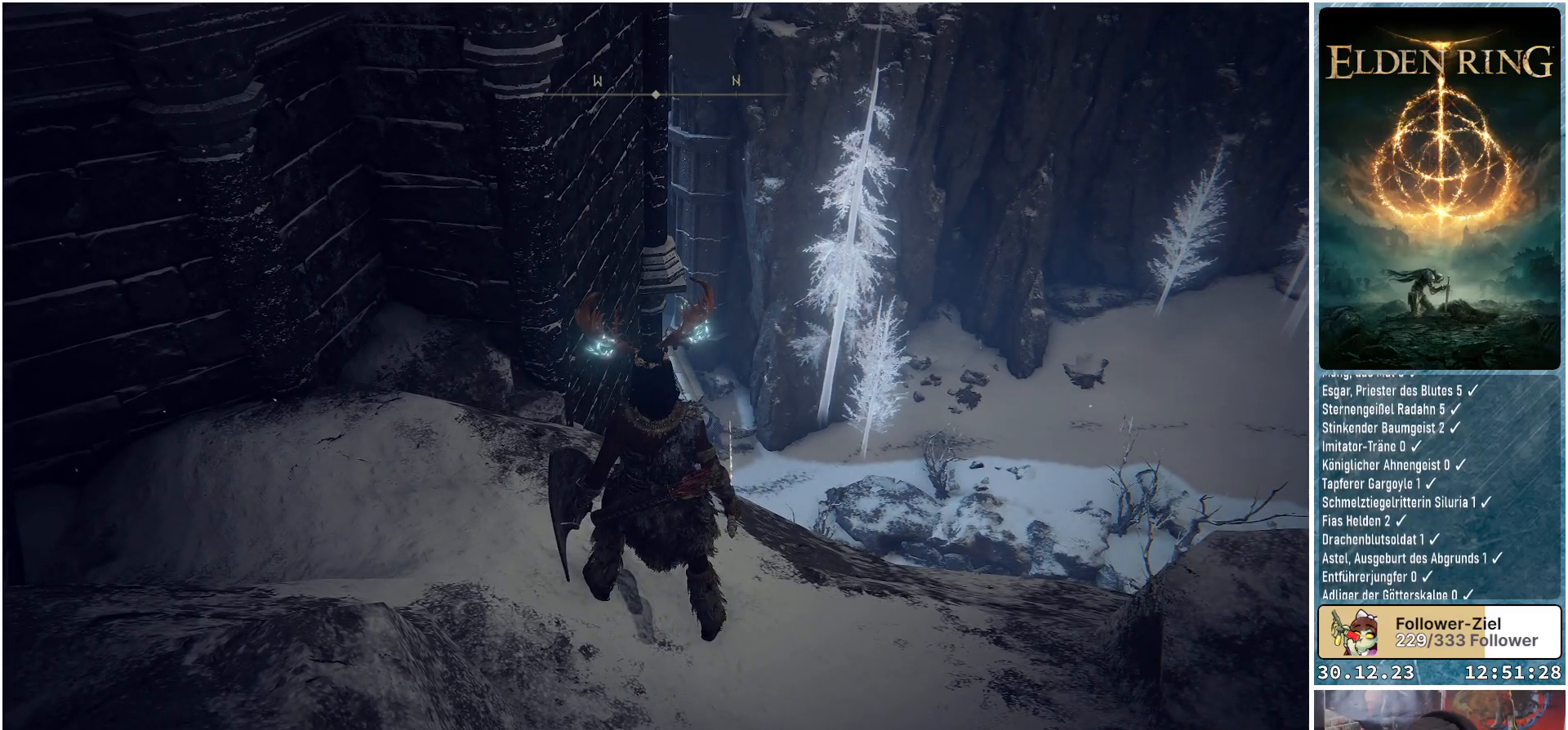
{"buttons": [], "left_stick": "center", "right_stick": "up", "events": [[266, "right_stick", "up"]]}
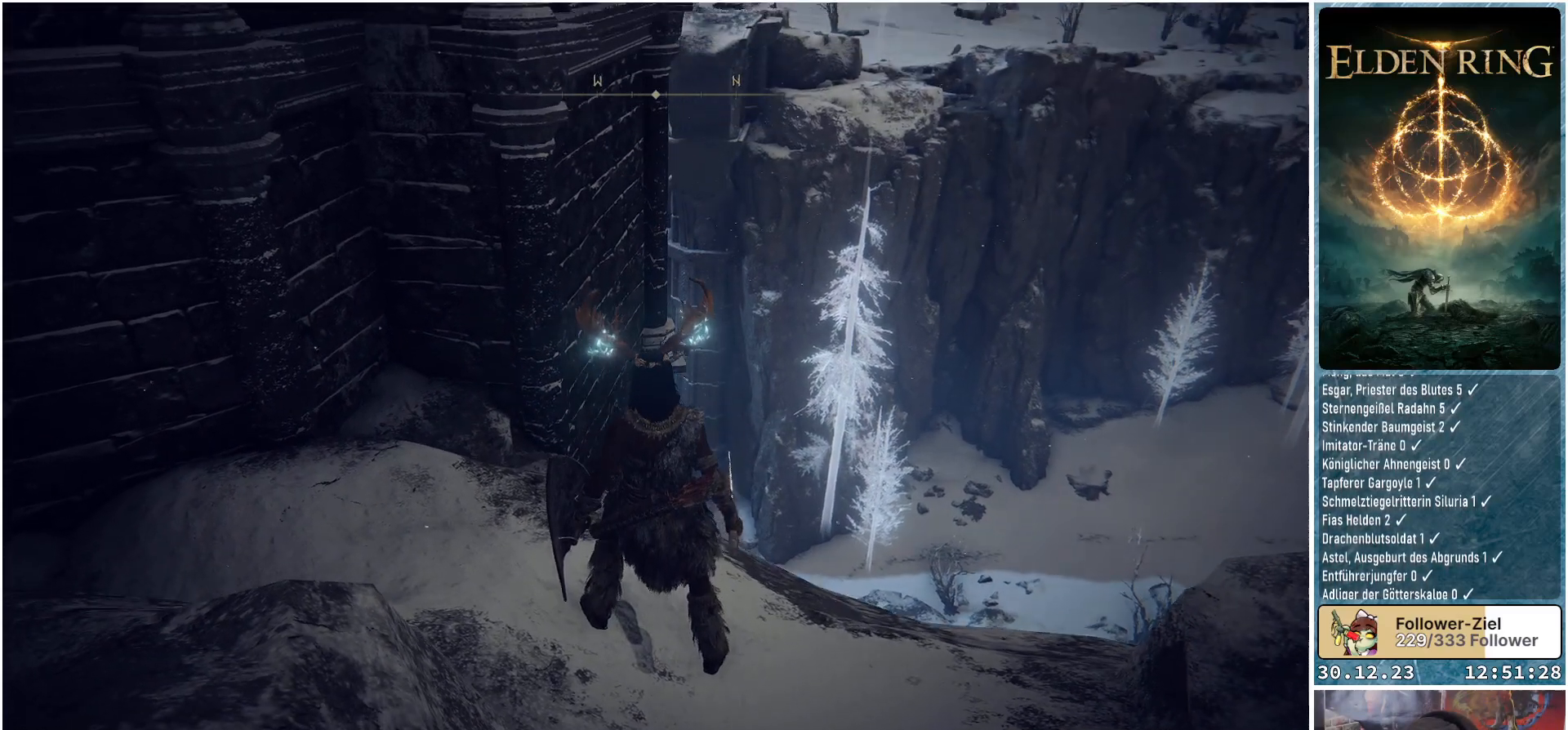
{"buttons": [], "left_stick": "center", "right_stick": "up", "events": [[67, "right_stick", "center"], [267, "right_stick", "up"]]}
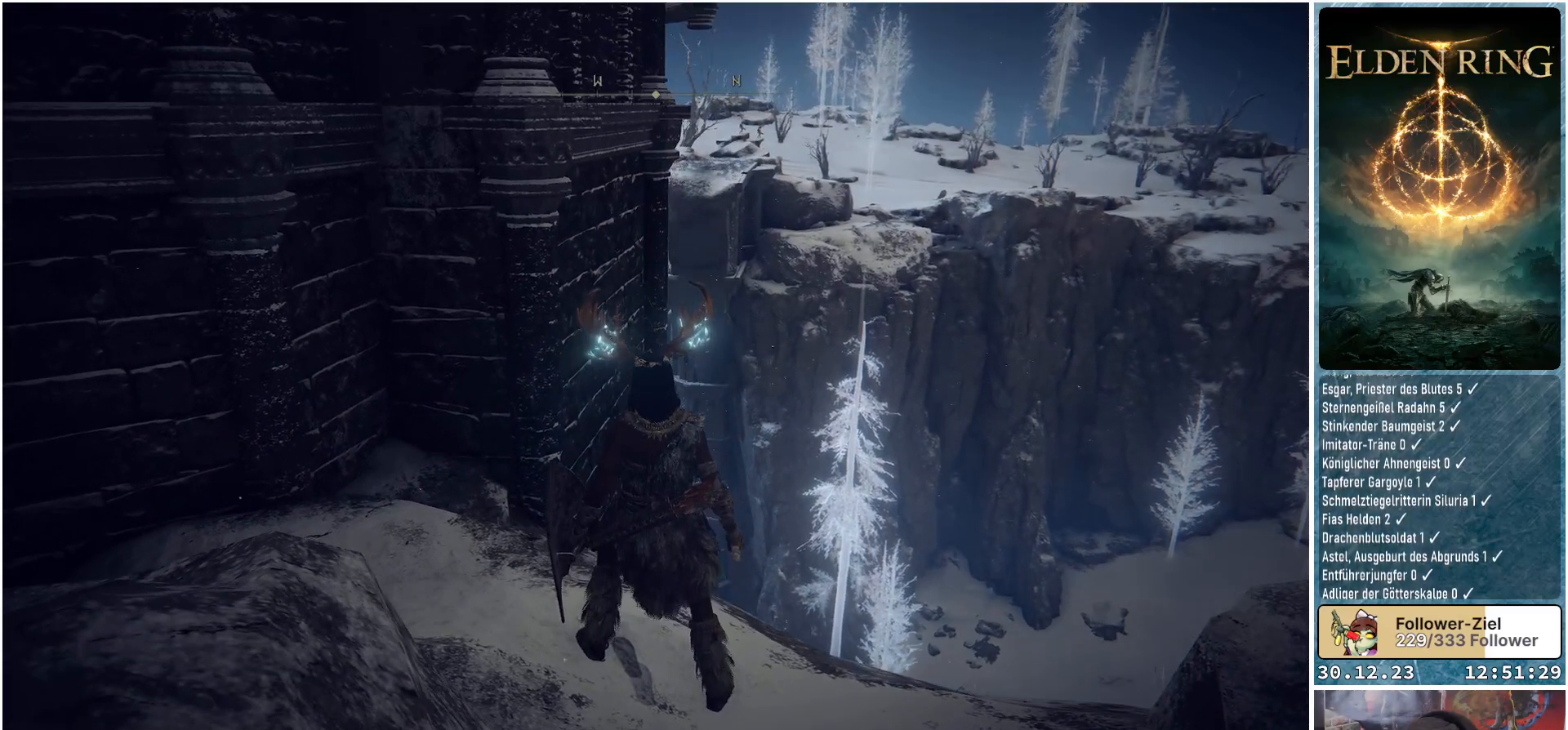
{"buttons": [], "left_stick": "center", "right_stick": "center", "events": [[16, "right_stick", "center"]]}
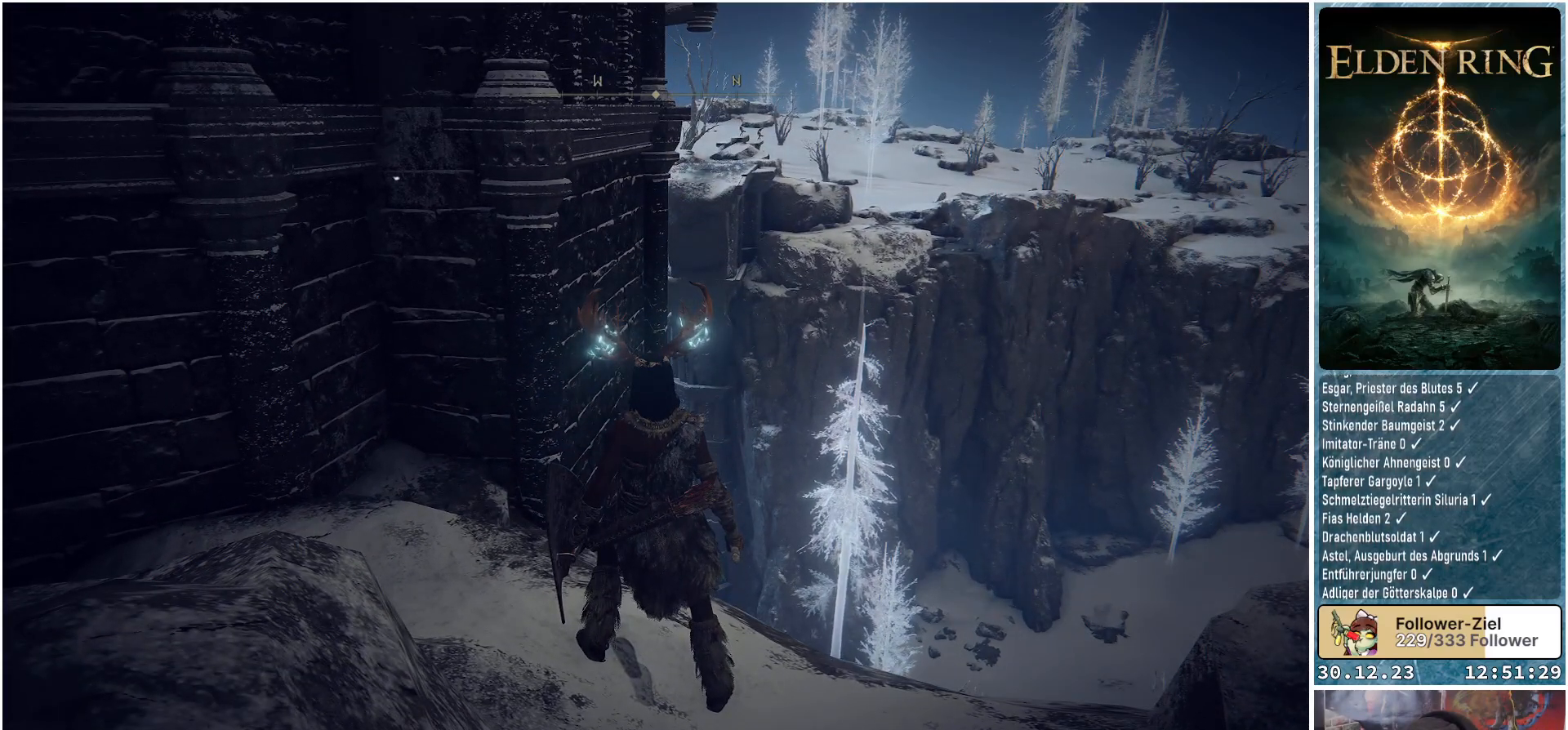
{"buttons": [], "left_stick": "center", "right_stick": "down-left", "events": [[400, "right_stick", "down-left"]]}
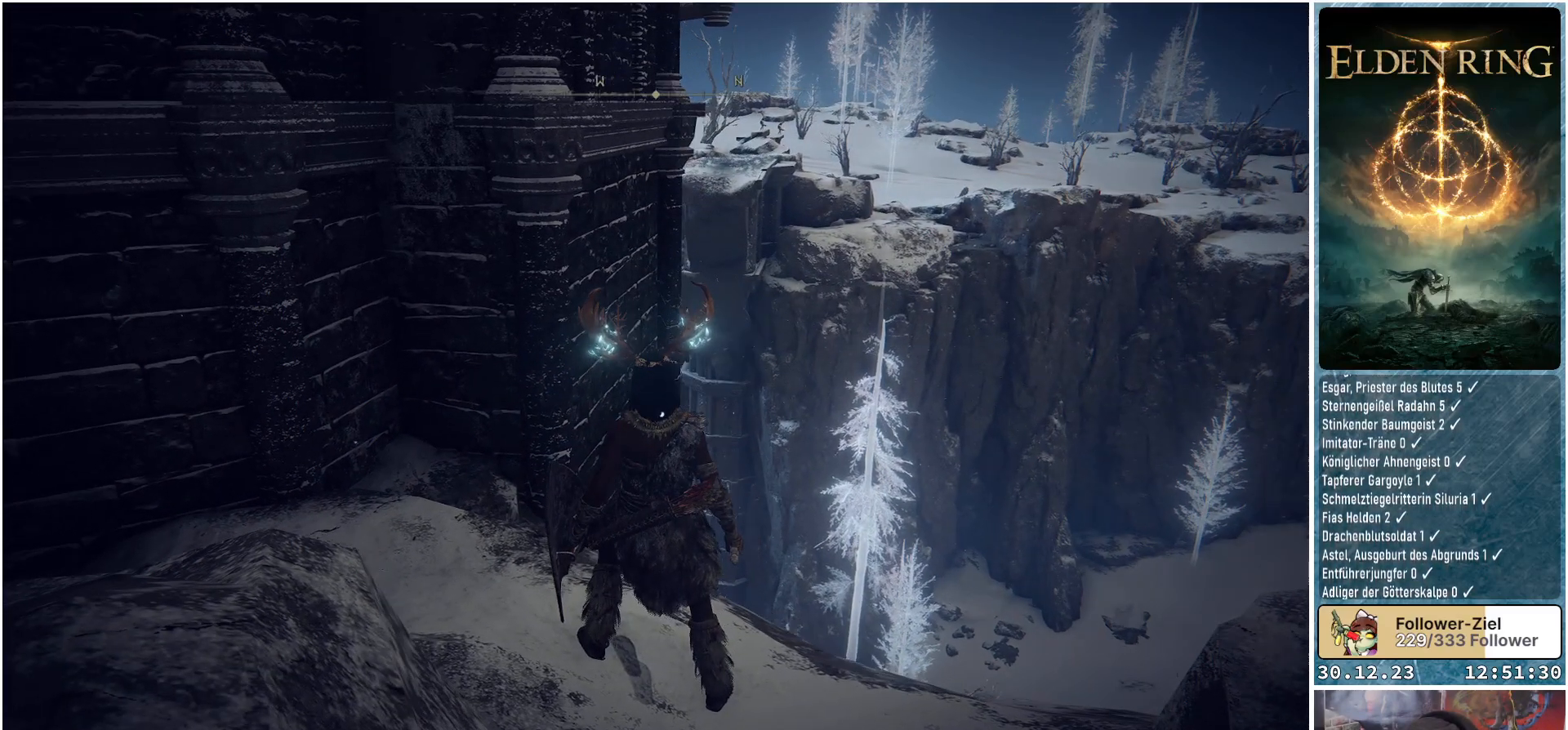
{"buttons": [], "left_stick": "center", "right_stick": "down-left", "events": []}
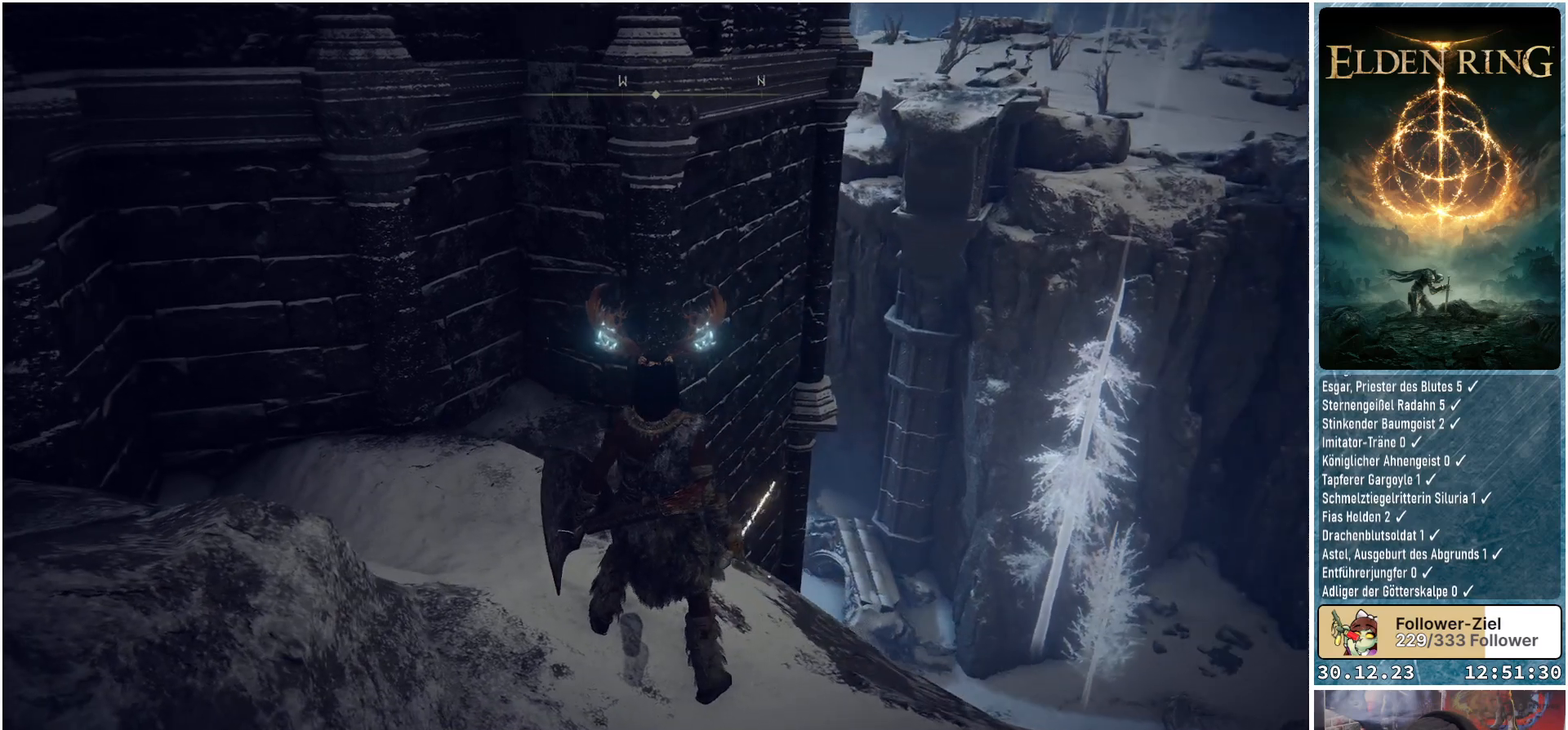
{"buttons": [], "left_stick": "center", "right_stick": "center", "events": [[134, "right_stick", "center"]]}
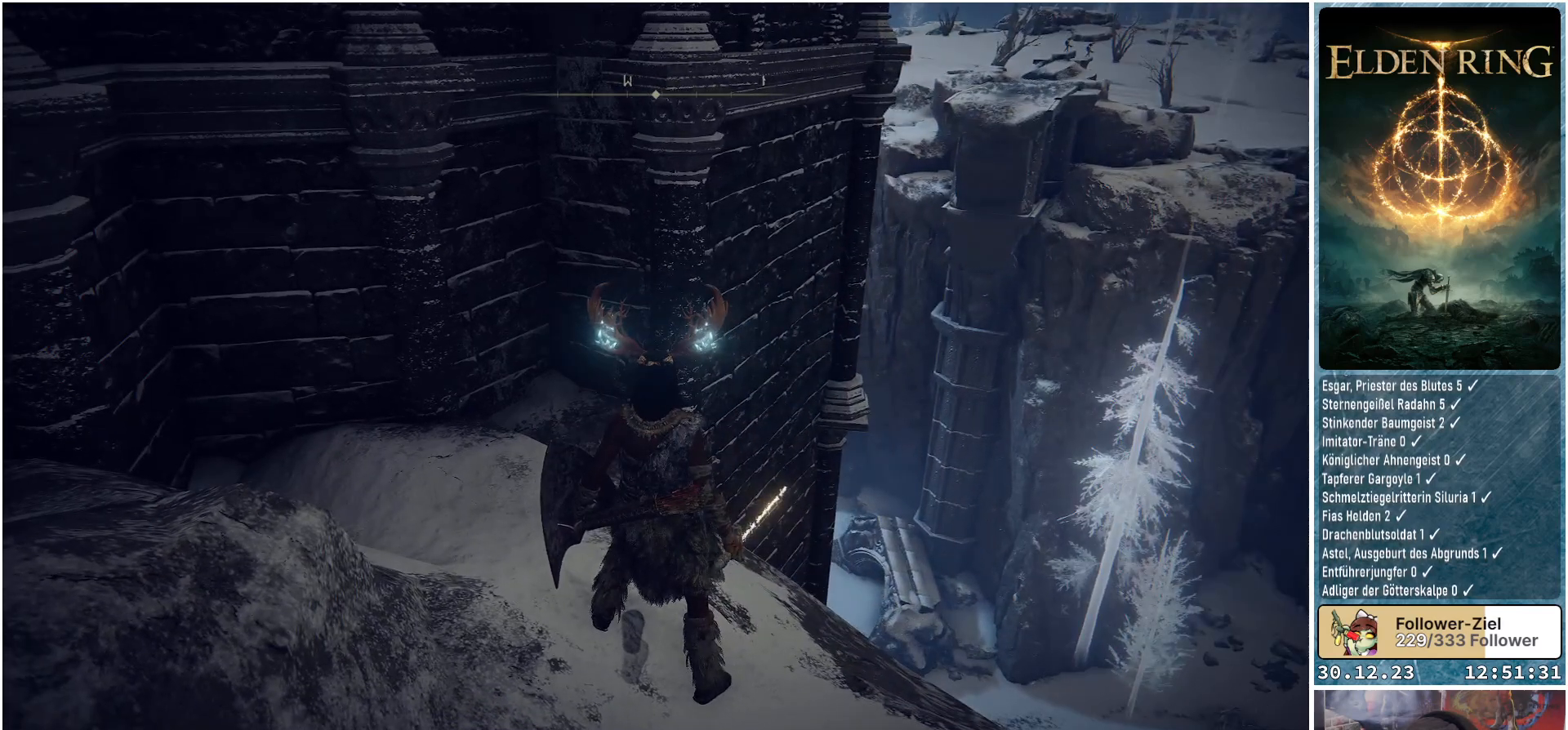
{"buttons": [], "left_stick": "center", "right_stick": "center", "events": []}
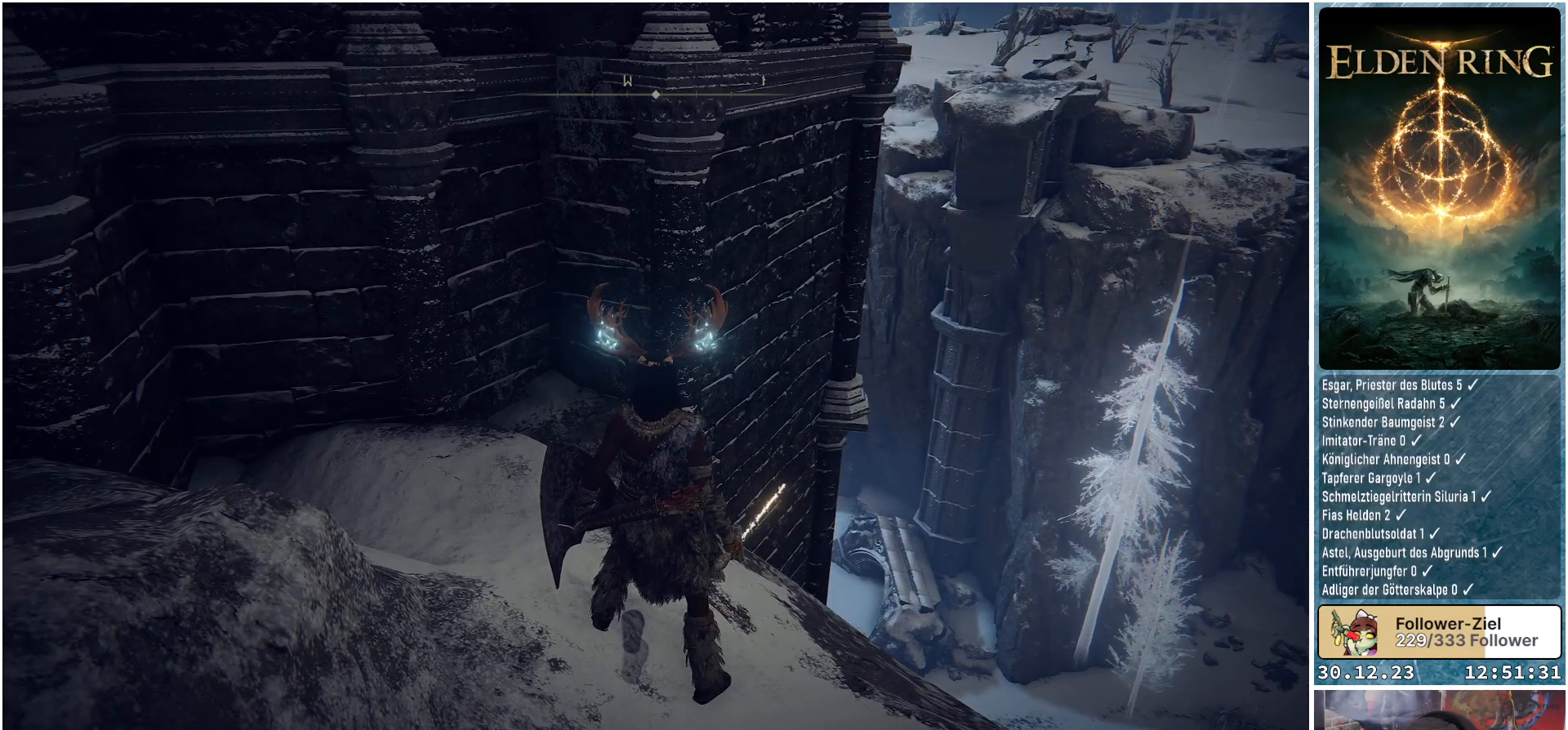
{"buttons": [], "left_stick": "center", "right_stick": "center", "events": []}
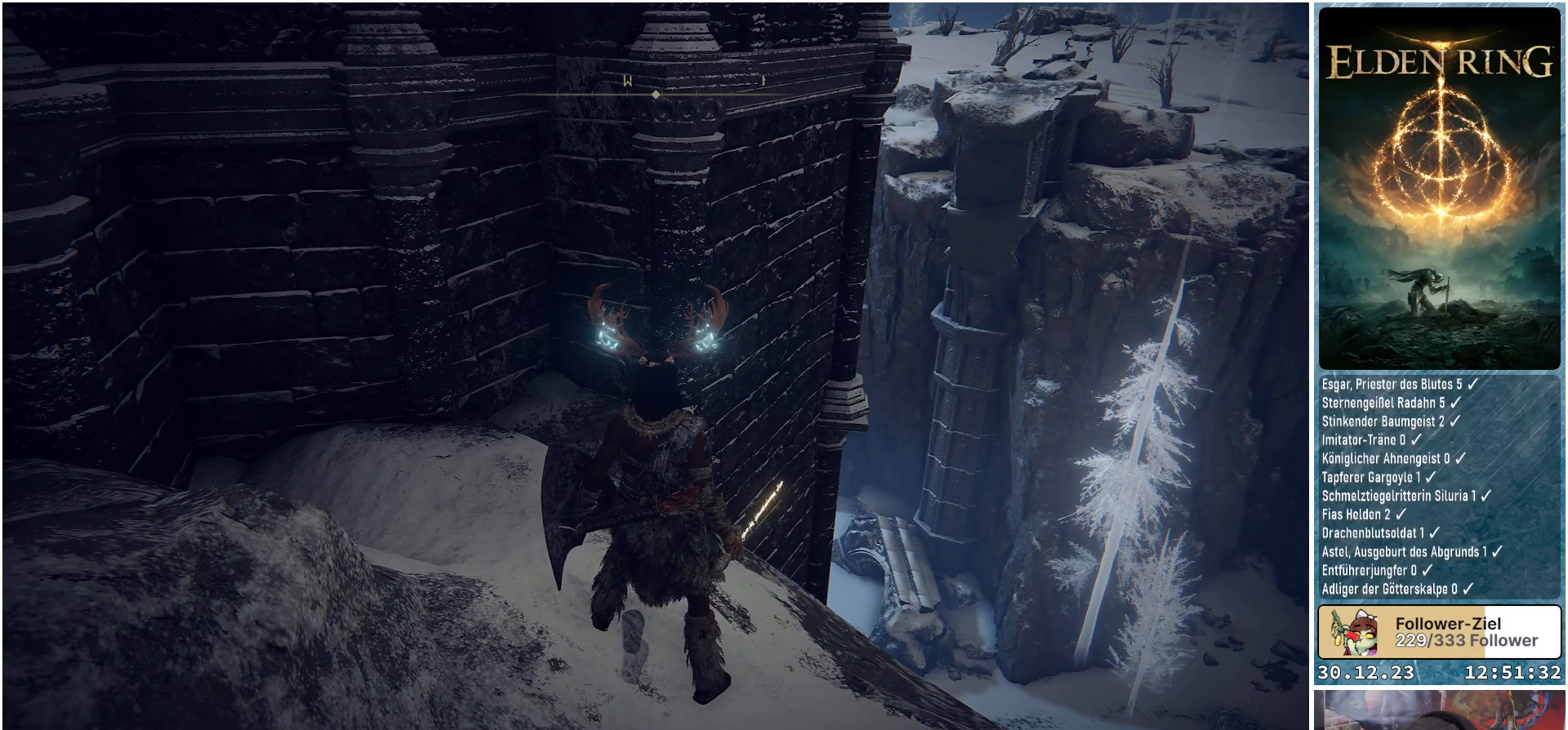
{"buttons": [], "left_stick": "center", "right_stick": "center", "events": []}
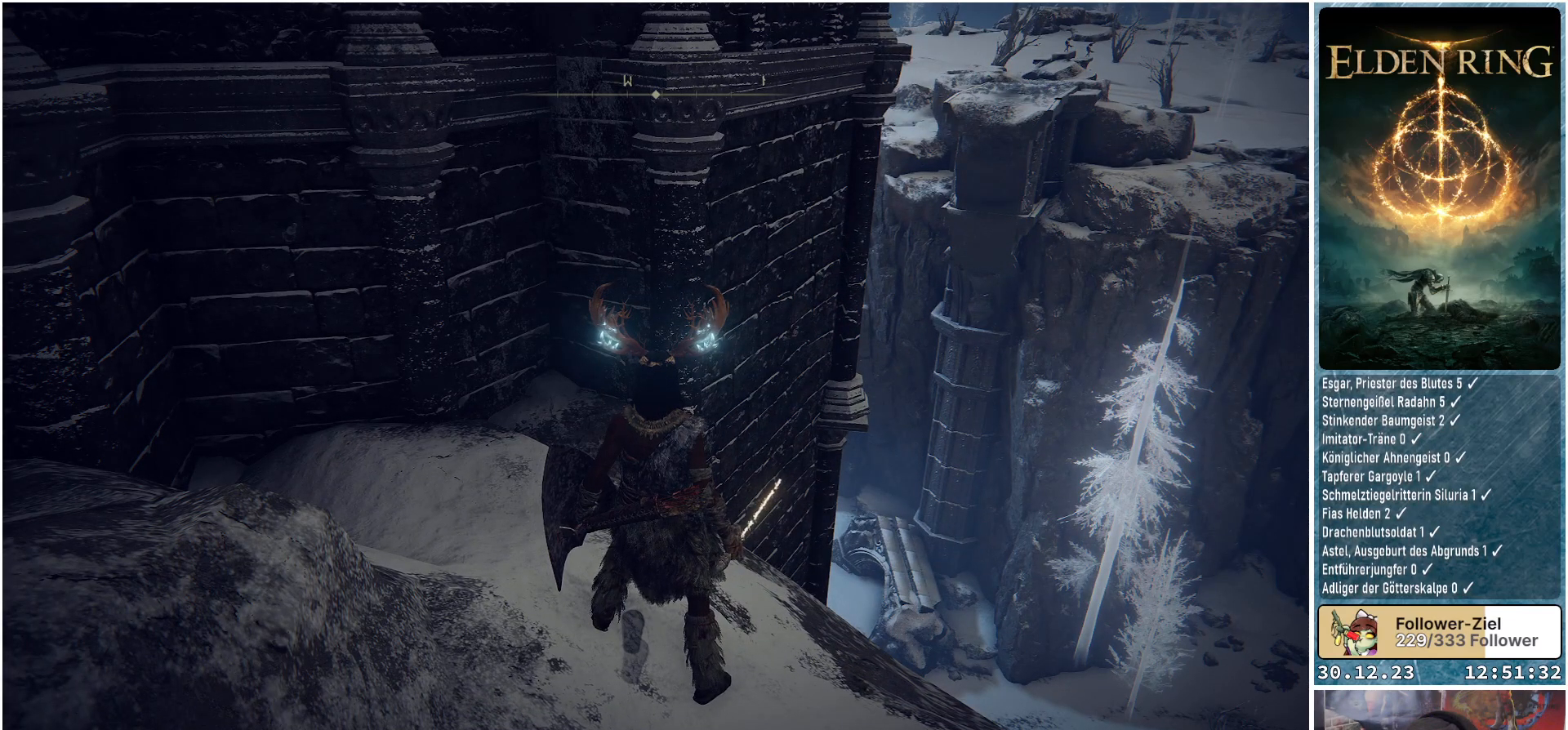
{"buttons": [], "left_stick": "center", "right_stick": "center", "events": []}
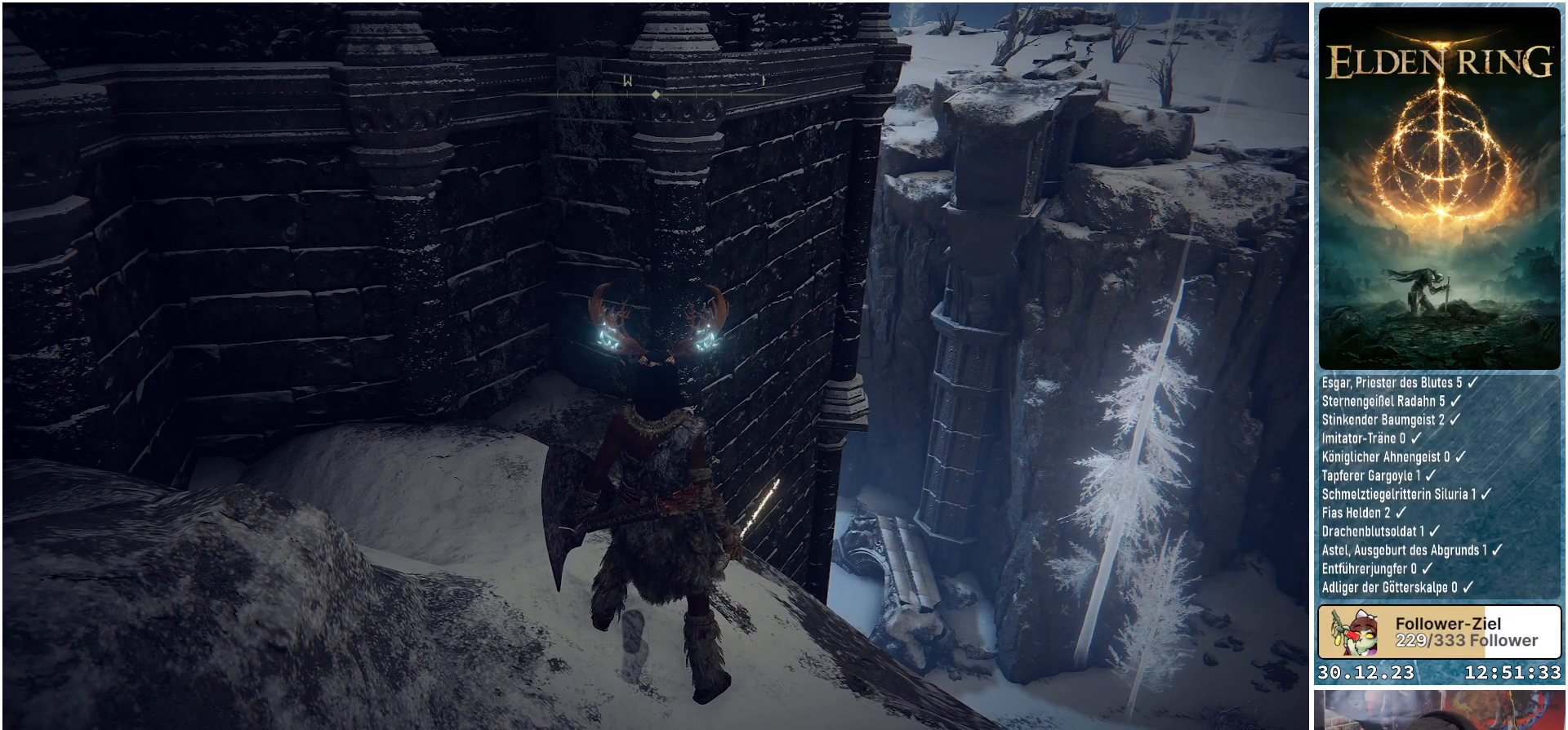
{"buttons": [], "left_stick": "center", "right_stick": "down-right", "events": [[166, "right_stick", "right"], [417, "right_stick", "down-right"]]}
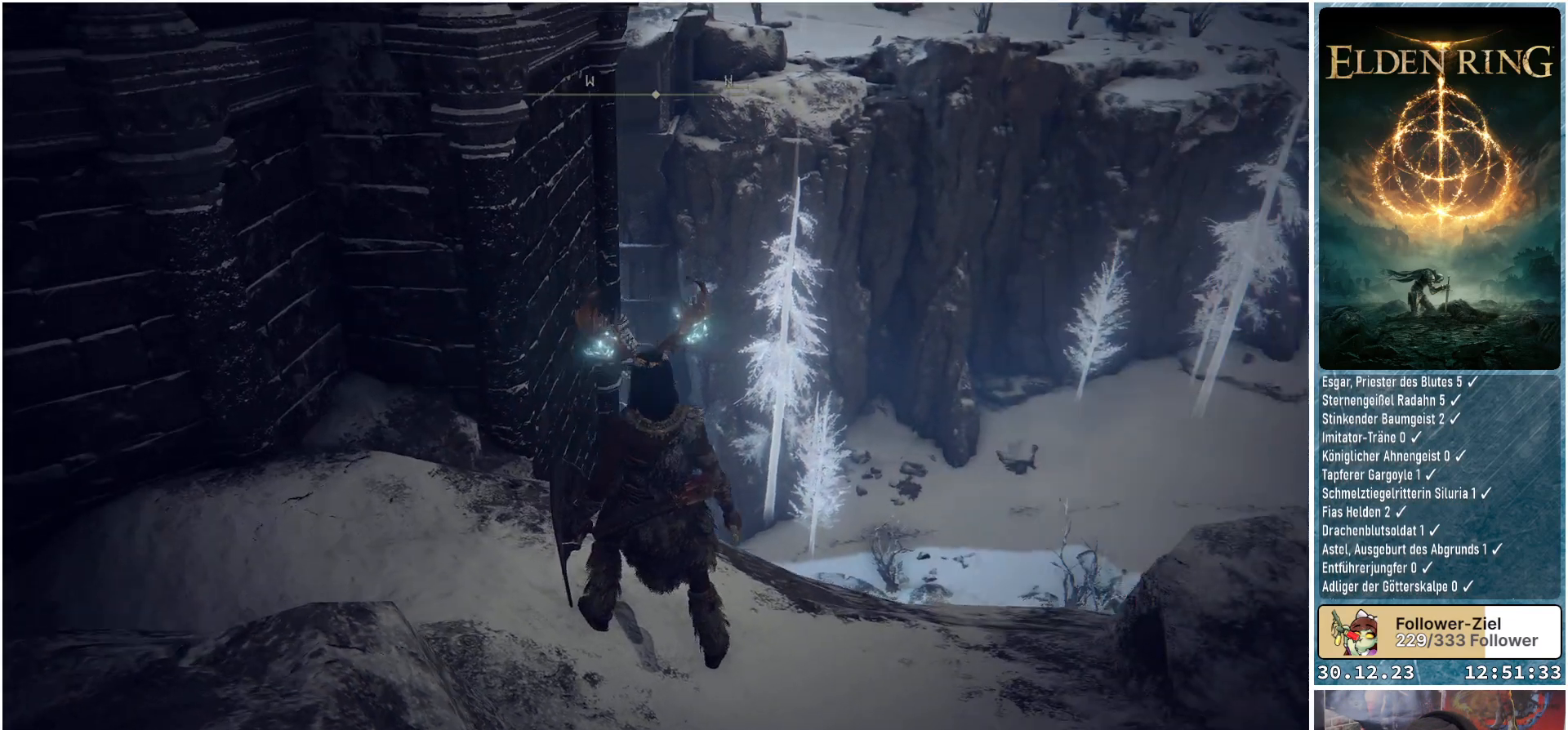
{"buttons": [], "left_stick": "center", "right_stick": "center", "events": [[234, "right_stick", "center"]]}
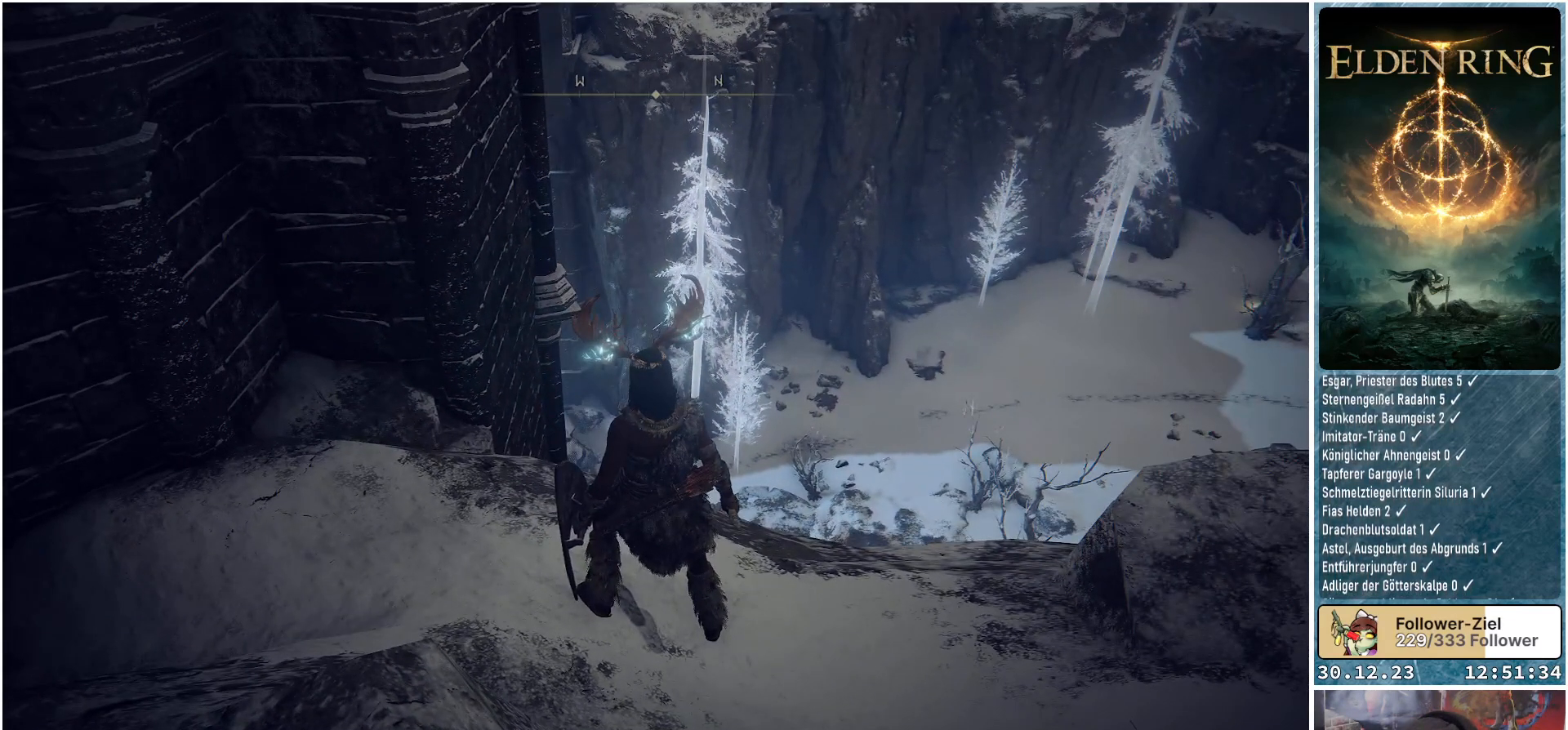
{"buttons": [], "left_stick": "center", "right_stick": "center", "events": []}